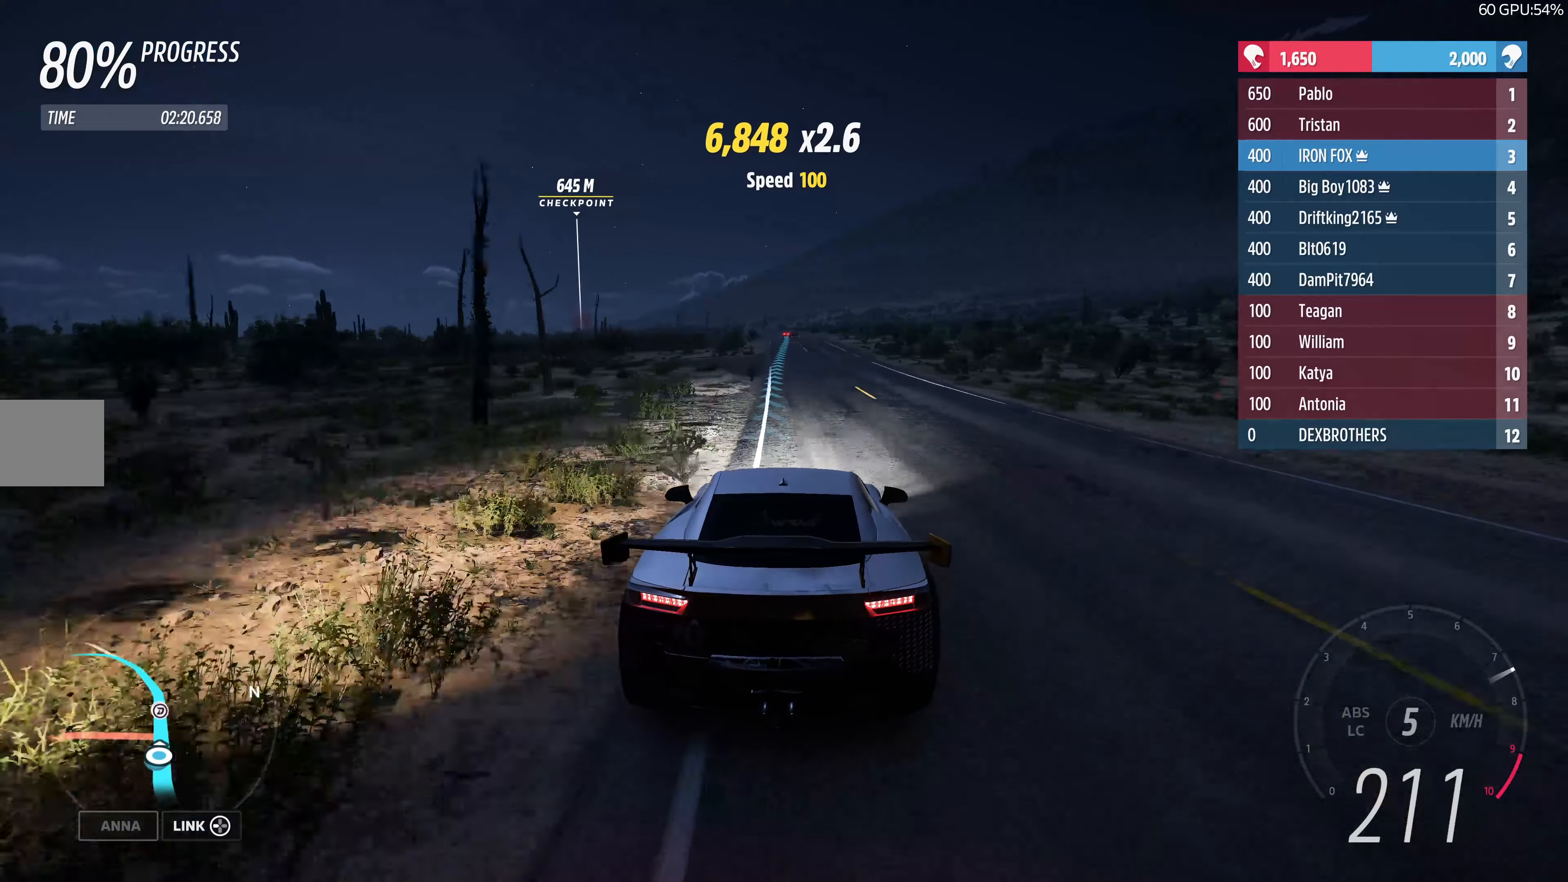
Gameplay with a controller (PlayStation layout); each line is a JSON object with the inputs held at the frame after it. "events" lists button and stick changes between this image and that frame as [ms after this image, input, new state], when the widget could be followed in between.
{"buttons": ["R2"], "left_stick": "center", "right_stick": "center", "events": []}
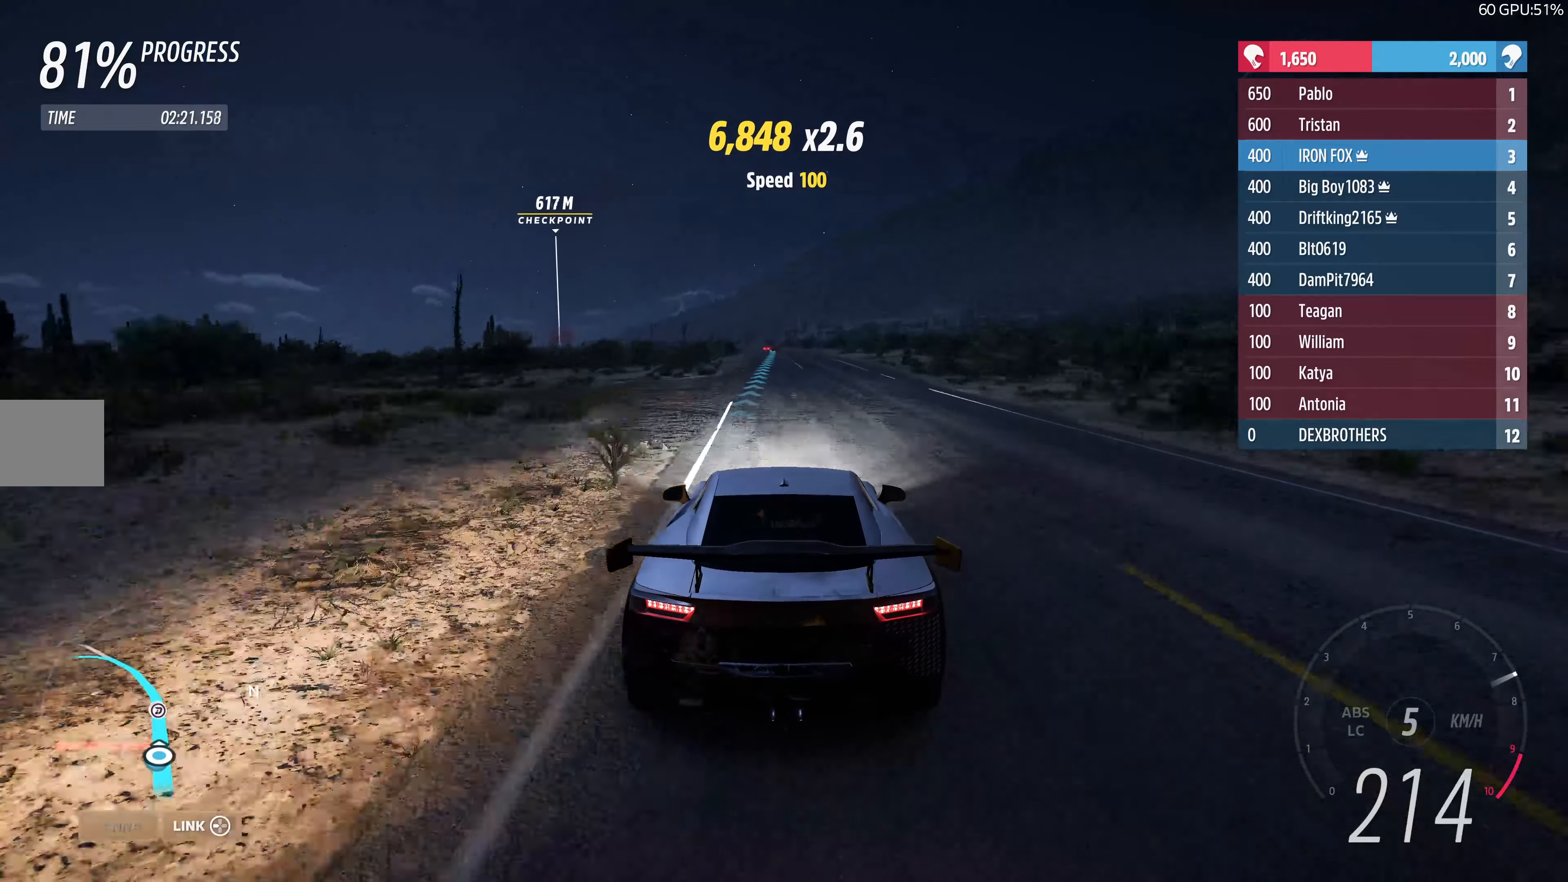
{"buttons": ["R2"], "left_stick": "center", "right_stick": "center", "events": []}
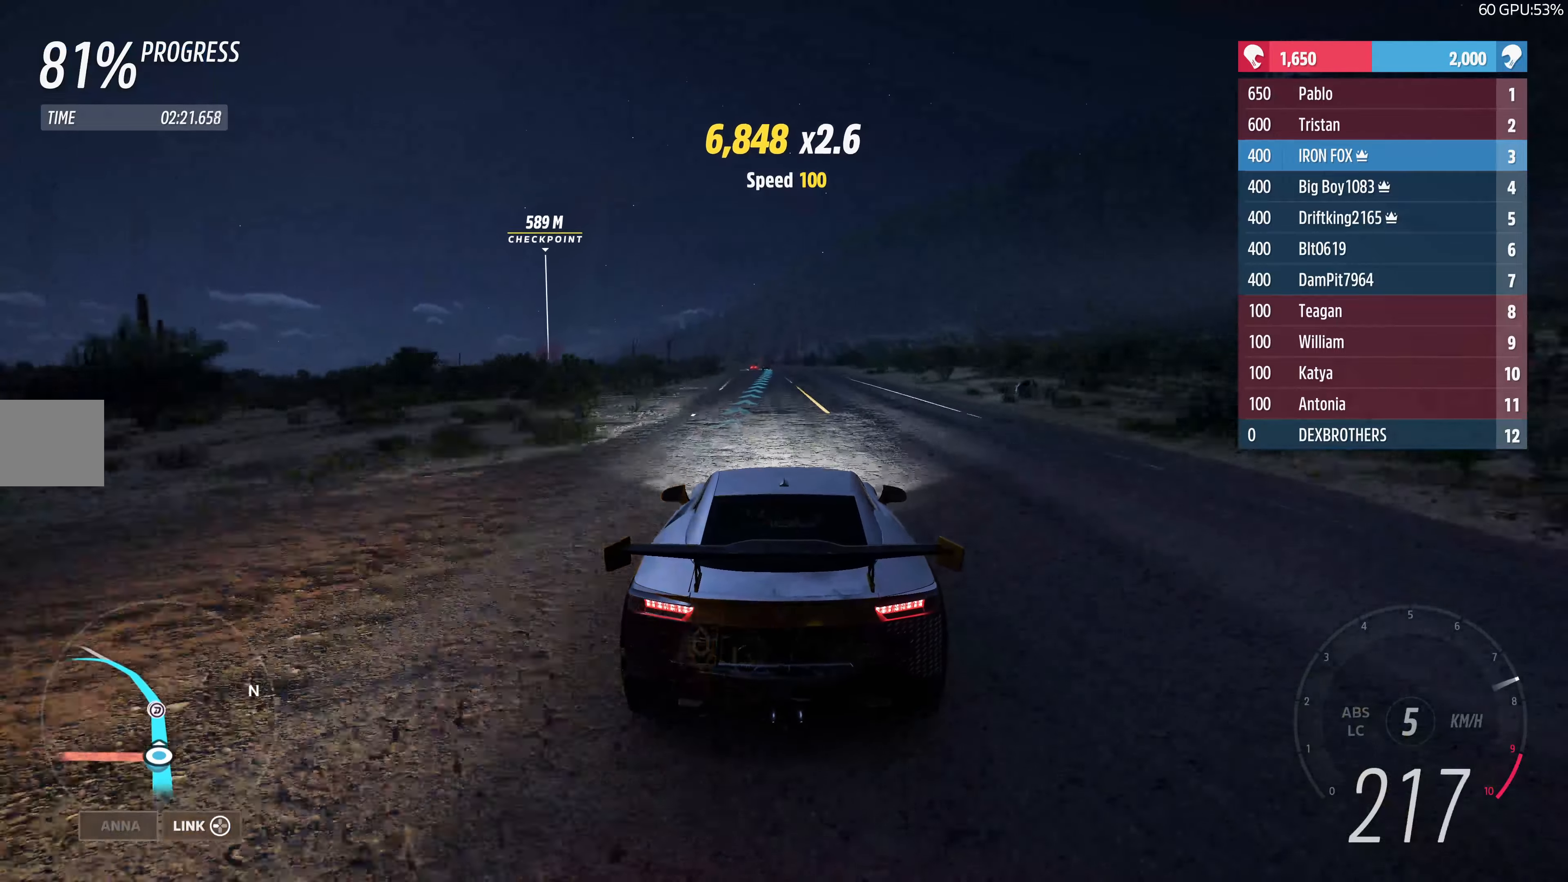
{"buttons": ["R2"], "left_stick": "center", "right_stick": "center", "events": []}
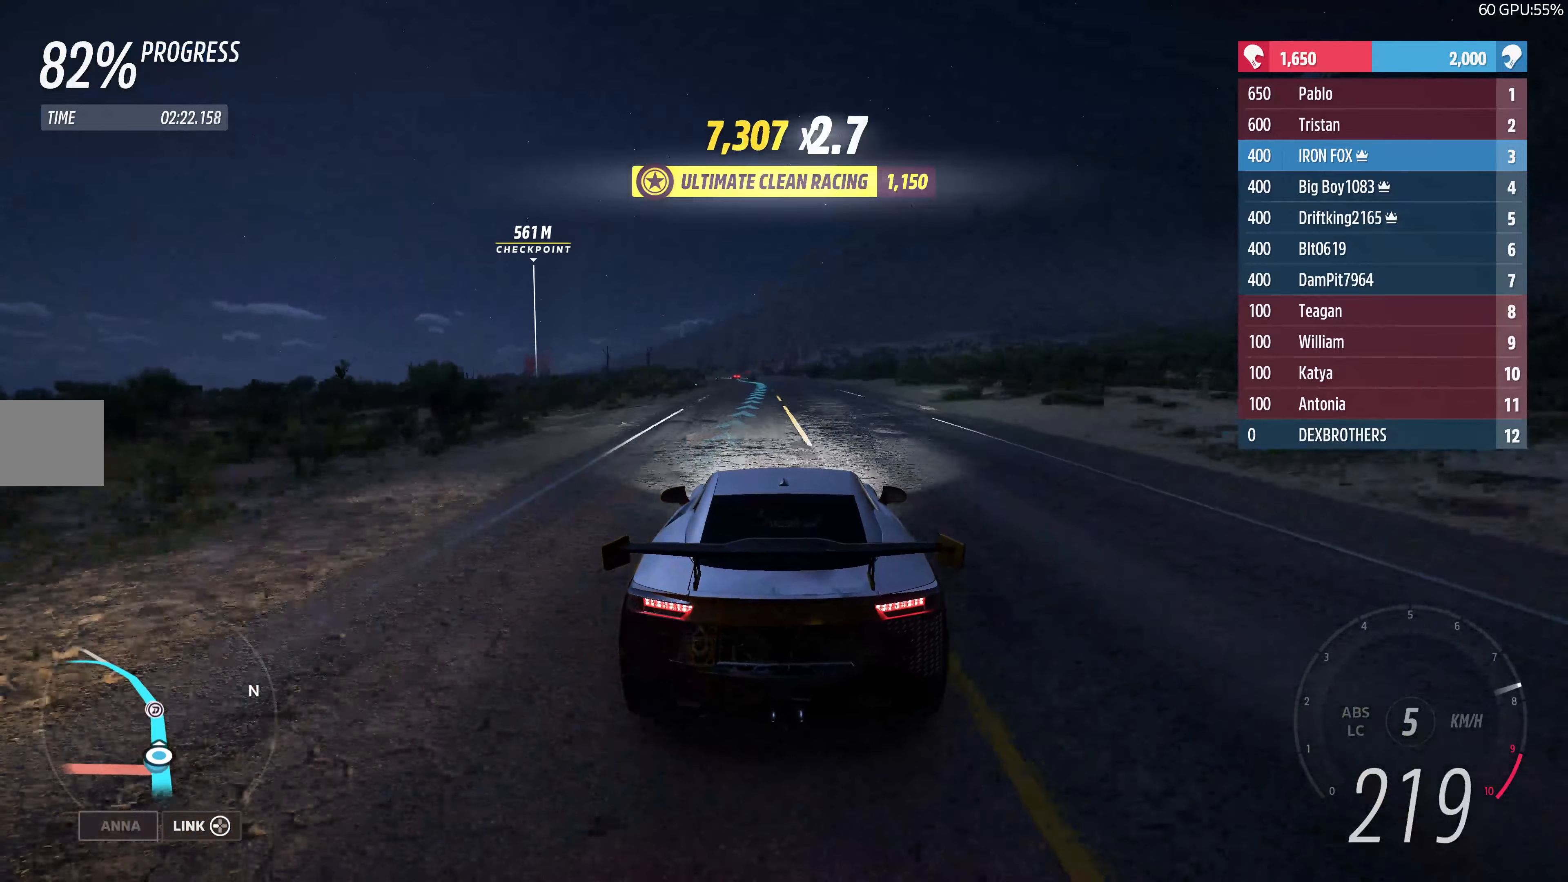
{"buttons": ["R2"], "left_stick": "up", "right_stick": "center", "events": [[300, "left_stick", "up"]]}
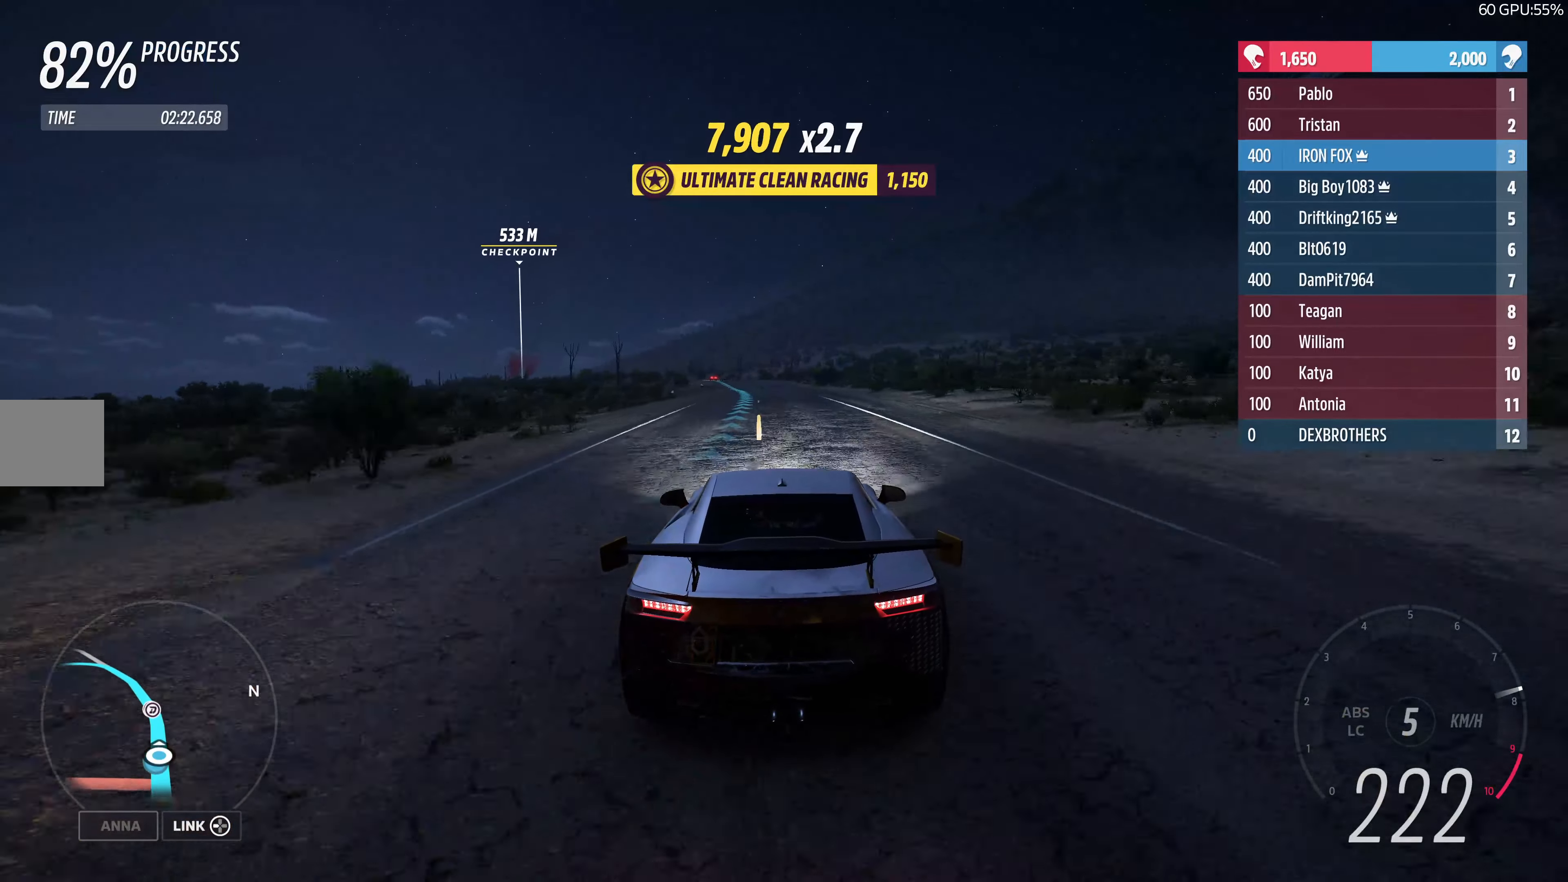
{"buttons": ["R2"], "left_stick": "up", "right_stick": "center", "events": []}
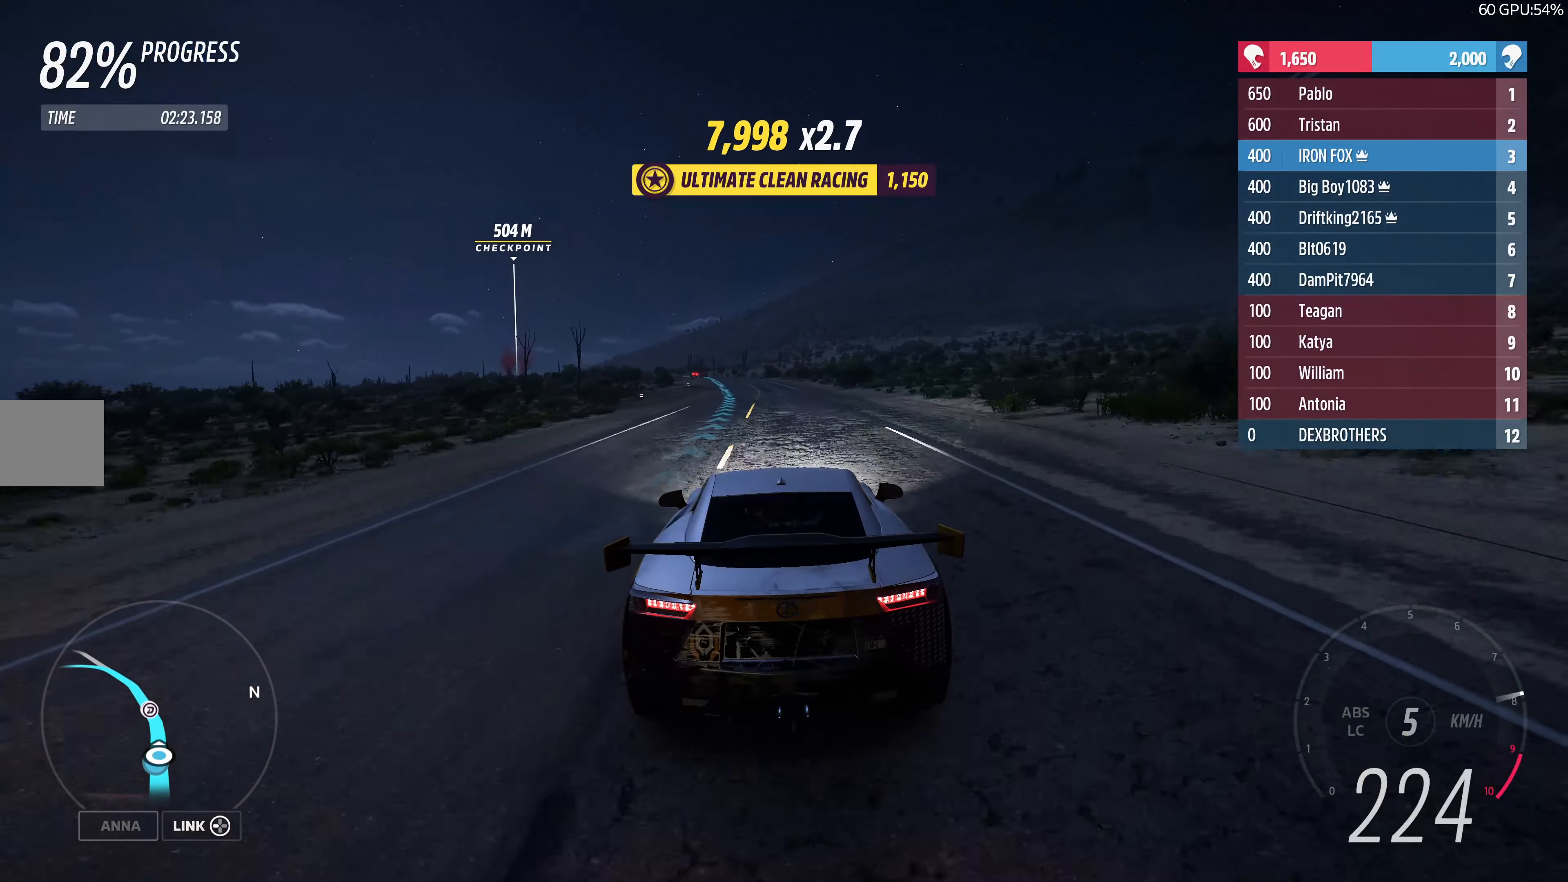
{"buttons": ["R2"], "left_stick": "up", "right_stick": "center", "events": []}
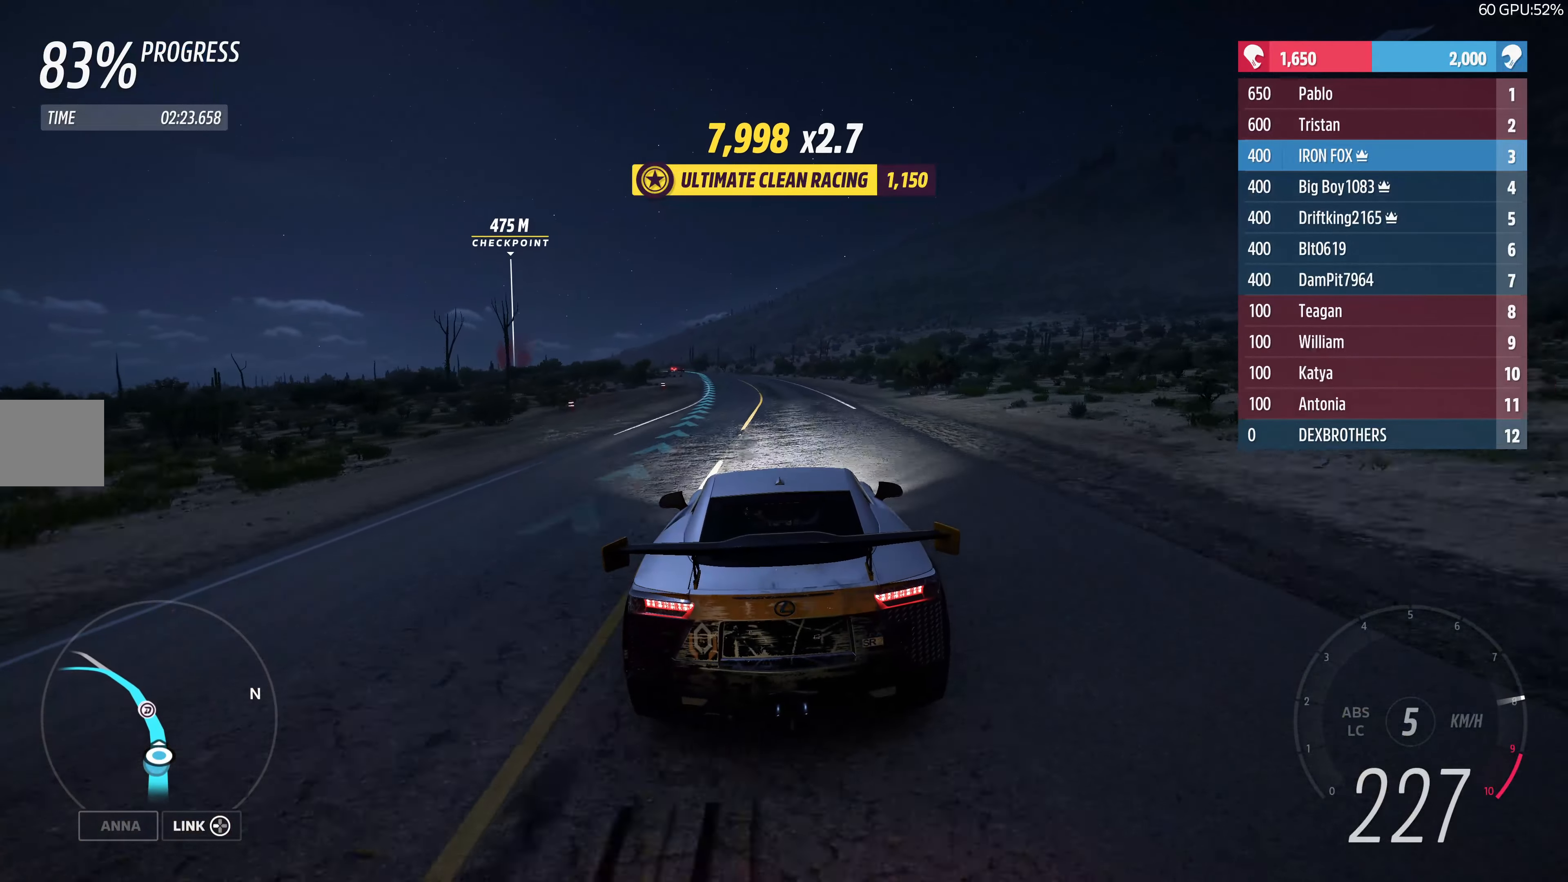
{"buttons": ["R2"], "left_stick": "up", "right_stick": "center", "events": []}
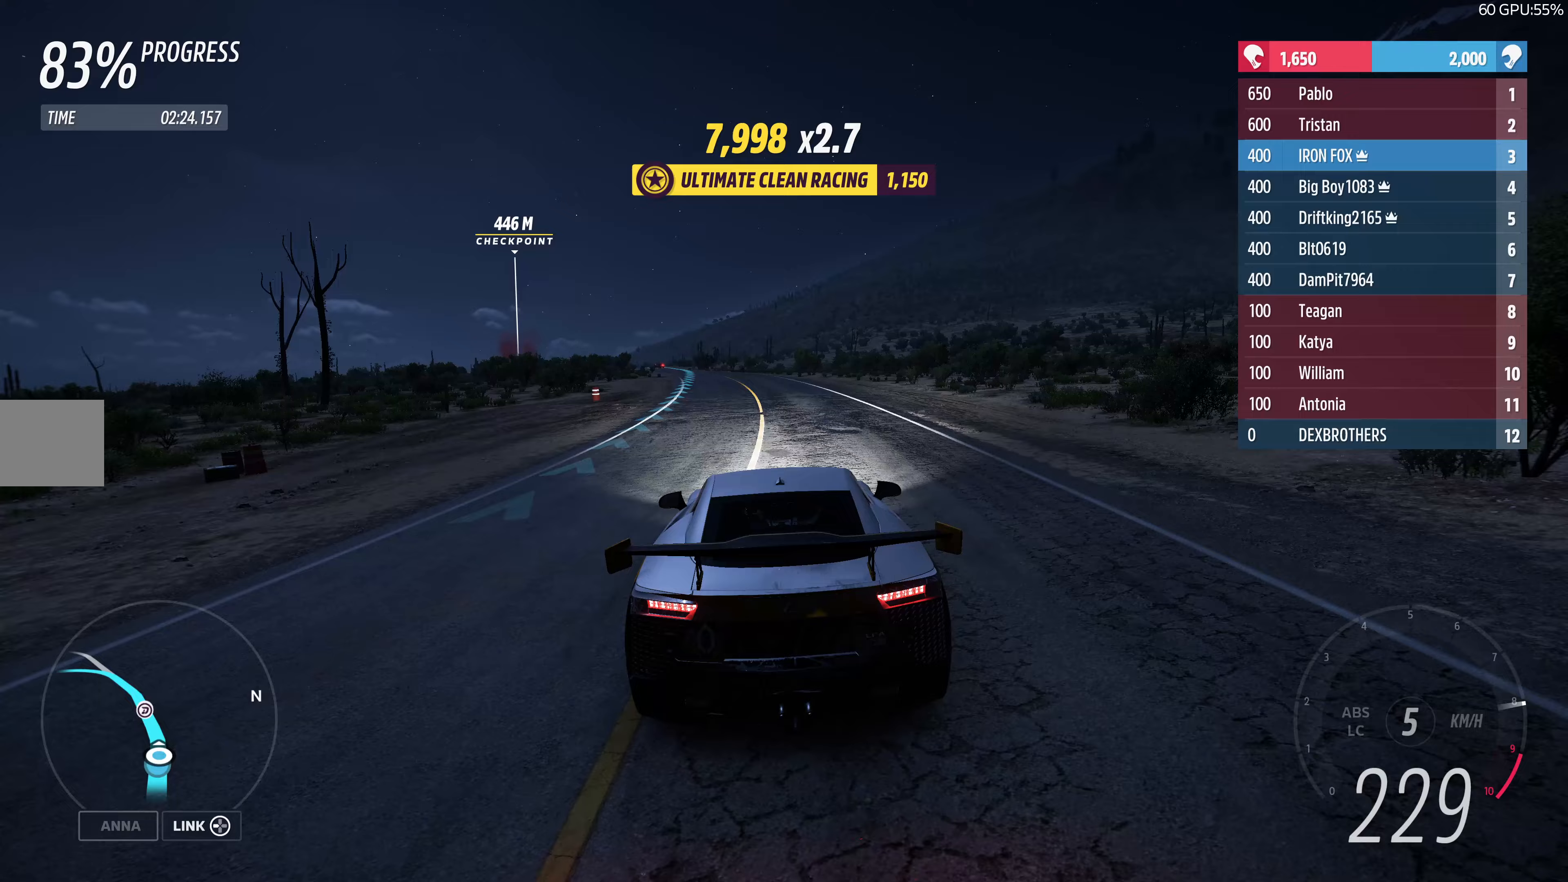
{"buttons": ["R2"], "left_stick": "up", "right_stick": "center", "events": []}
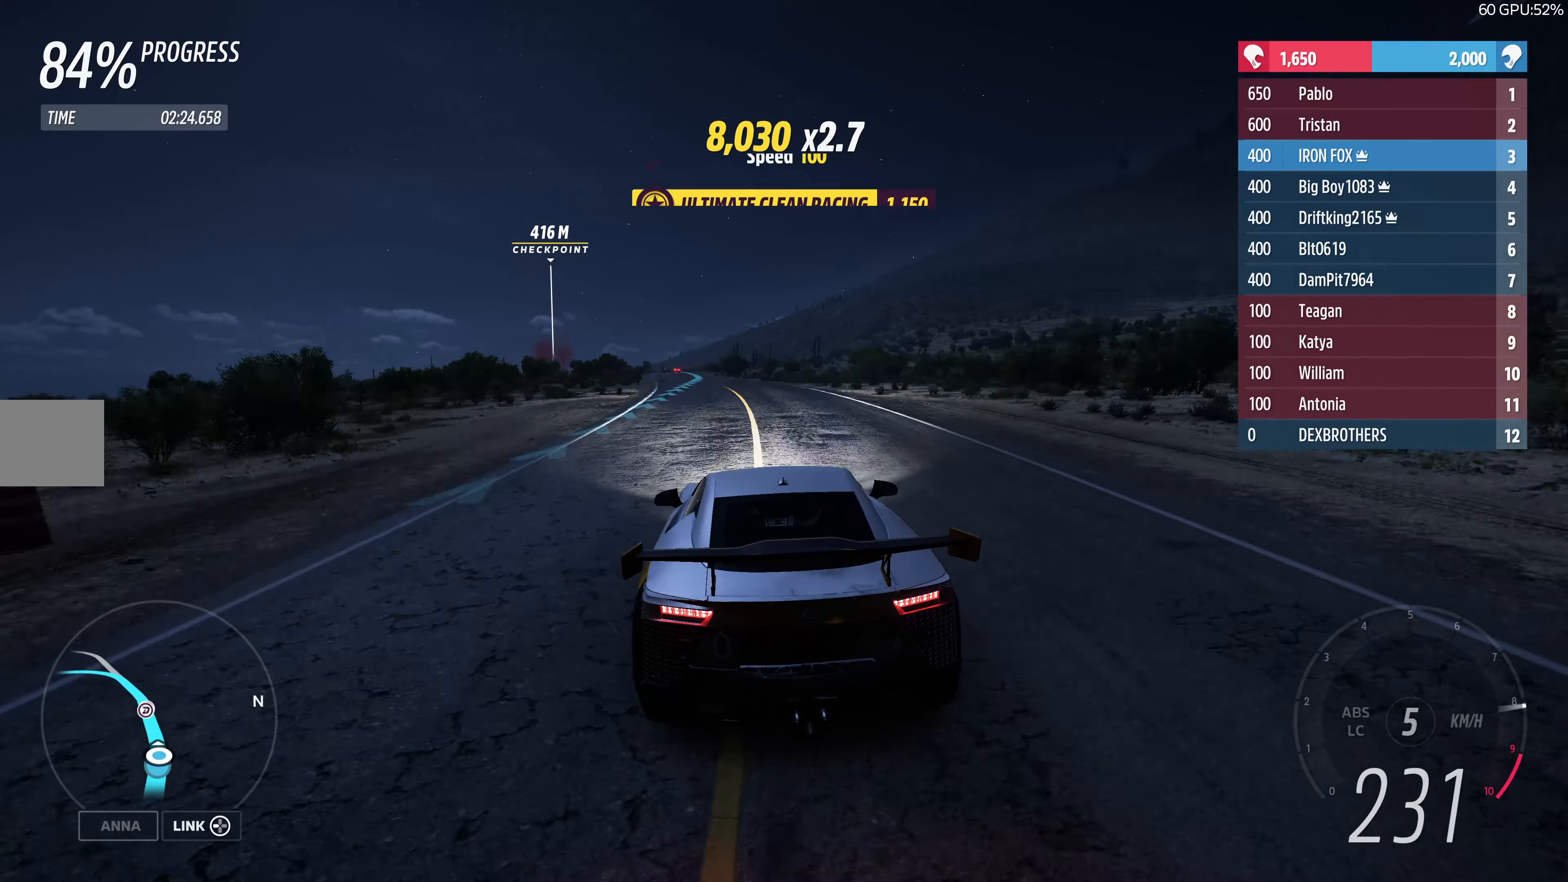
{"buttons": ["R2"], "left_stick": "up", "right_stick": "center", "events": []}
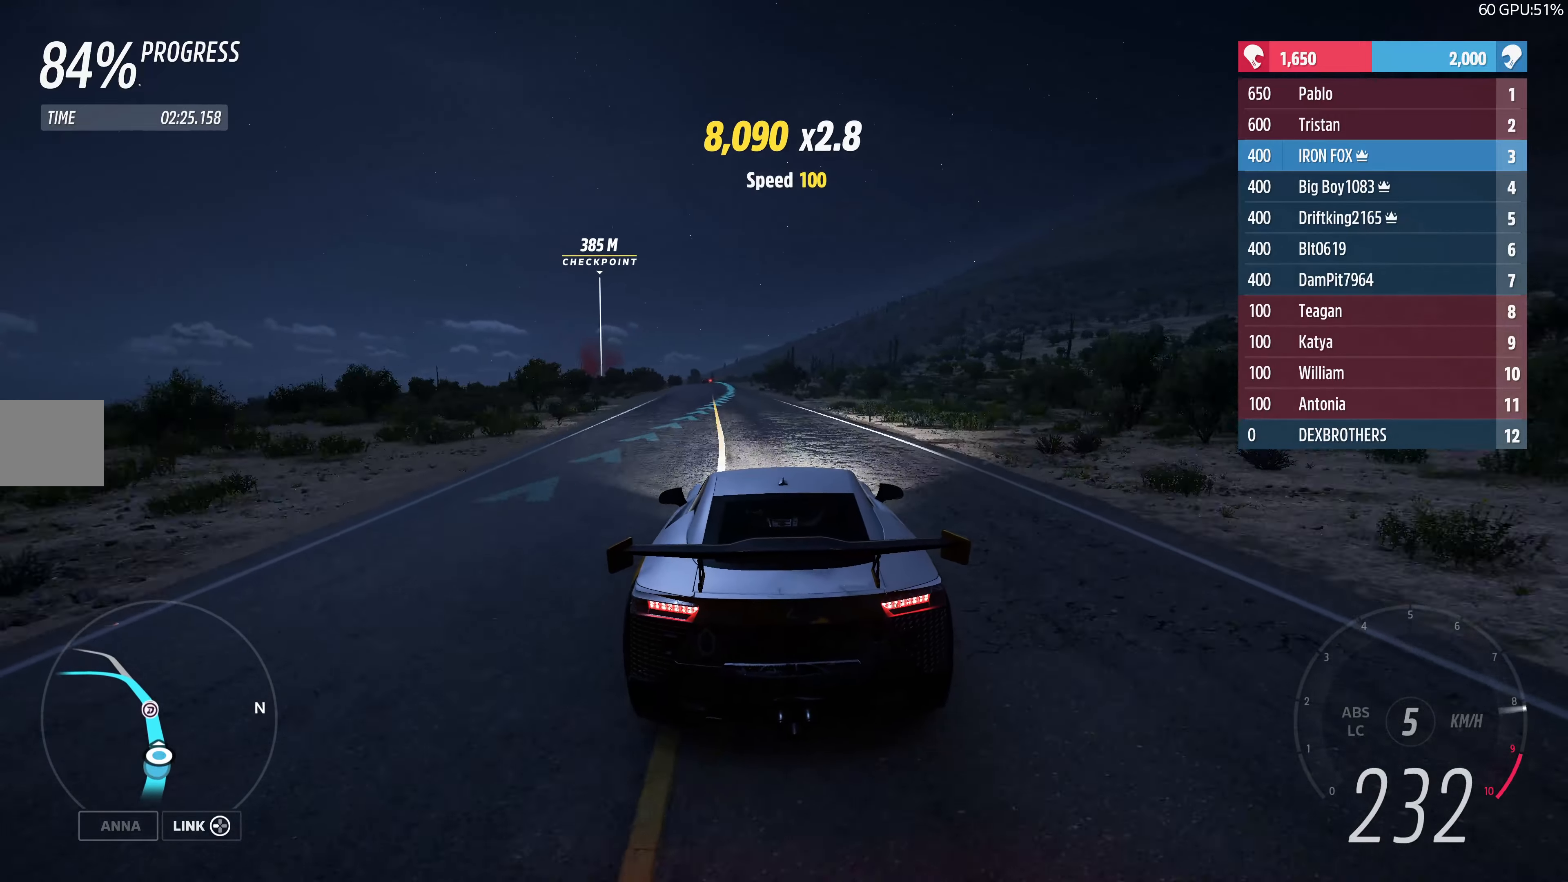
{"buttons": ["R2"], "left_stick": "up", "right_stick": "center", "events": []}
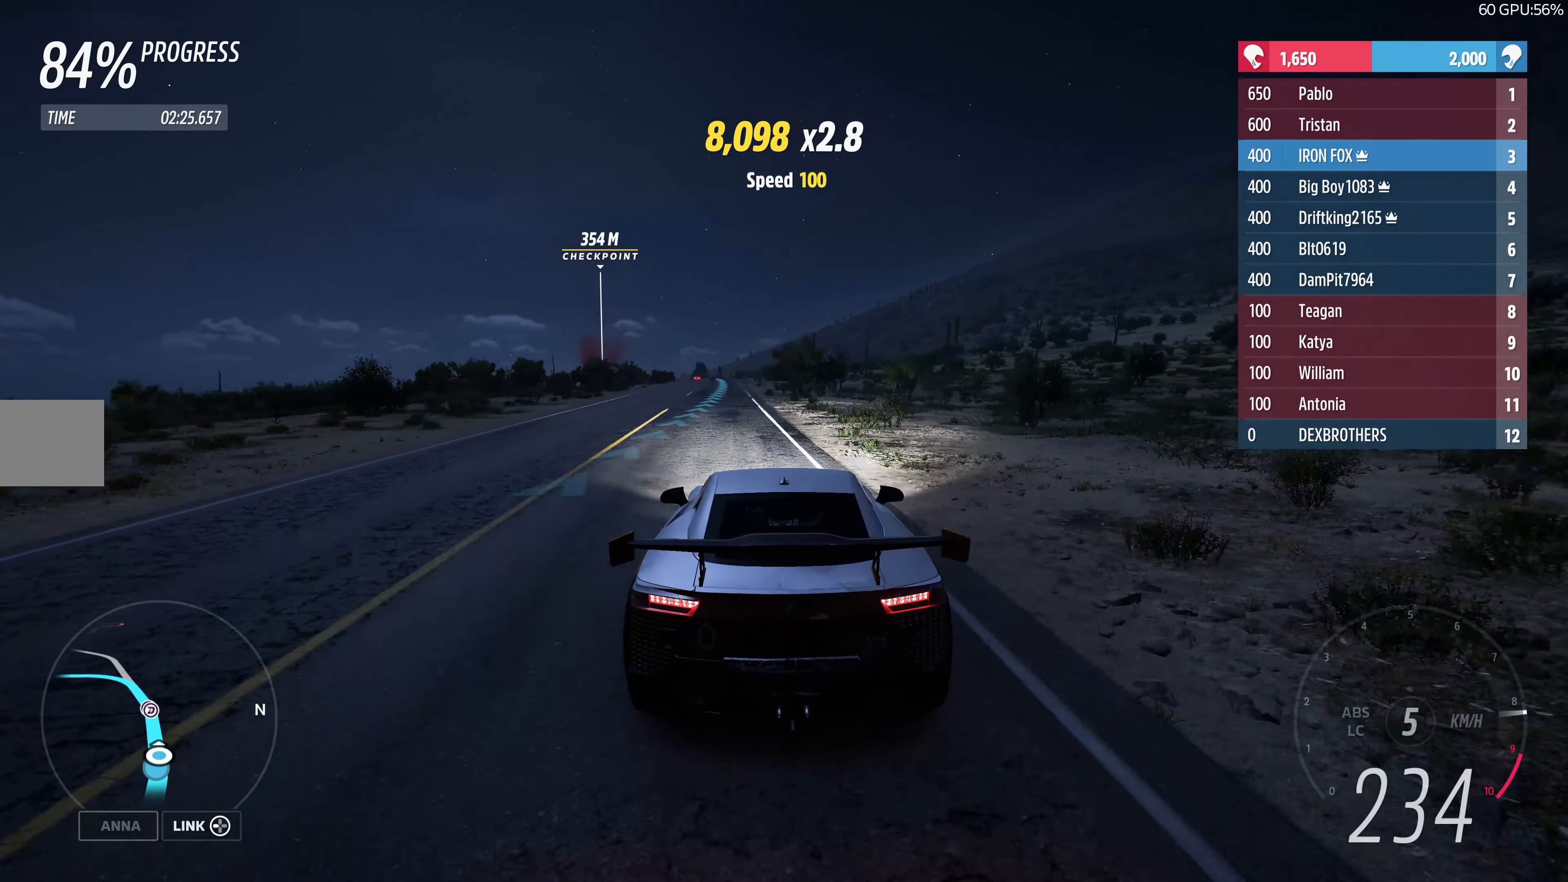
{"buttons": ["R2"], "left_stick": "up", "right_stick": "center", "events": [[50, "left_stick", "center"], [383, "left_stick", "up"]]}
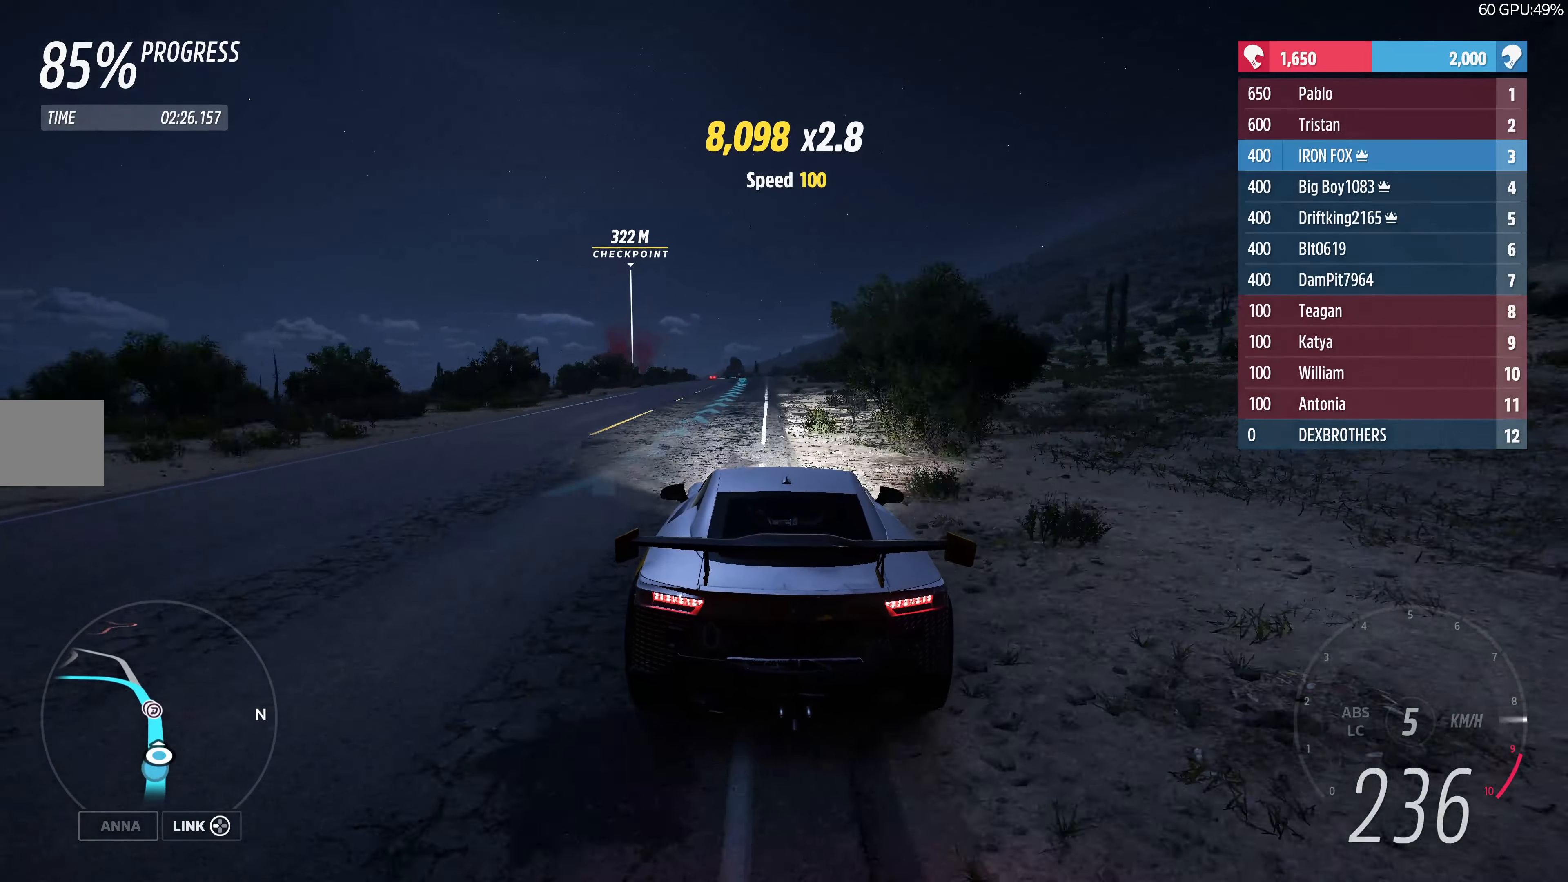
{"buttons": ["R2"], "left_stick": "up", "right_stick": "center", "events": []}
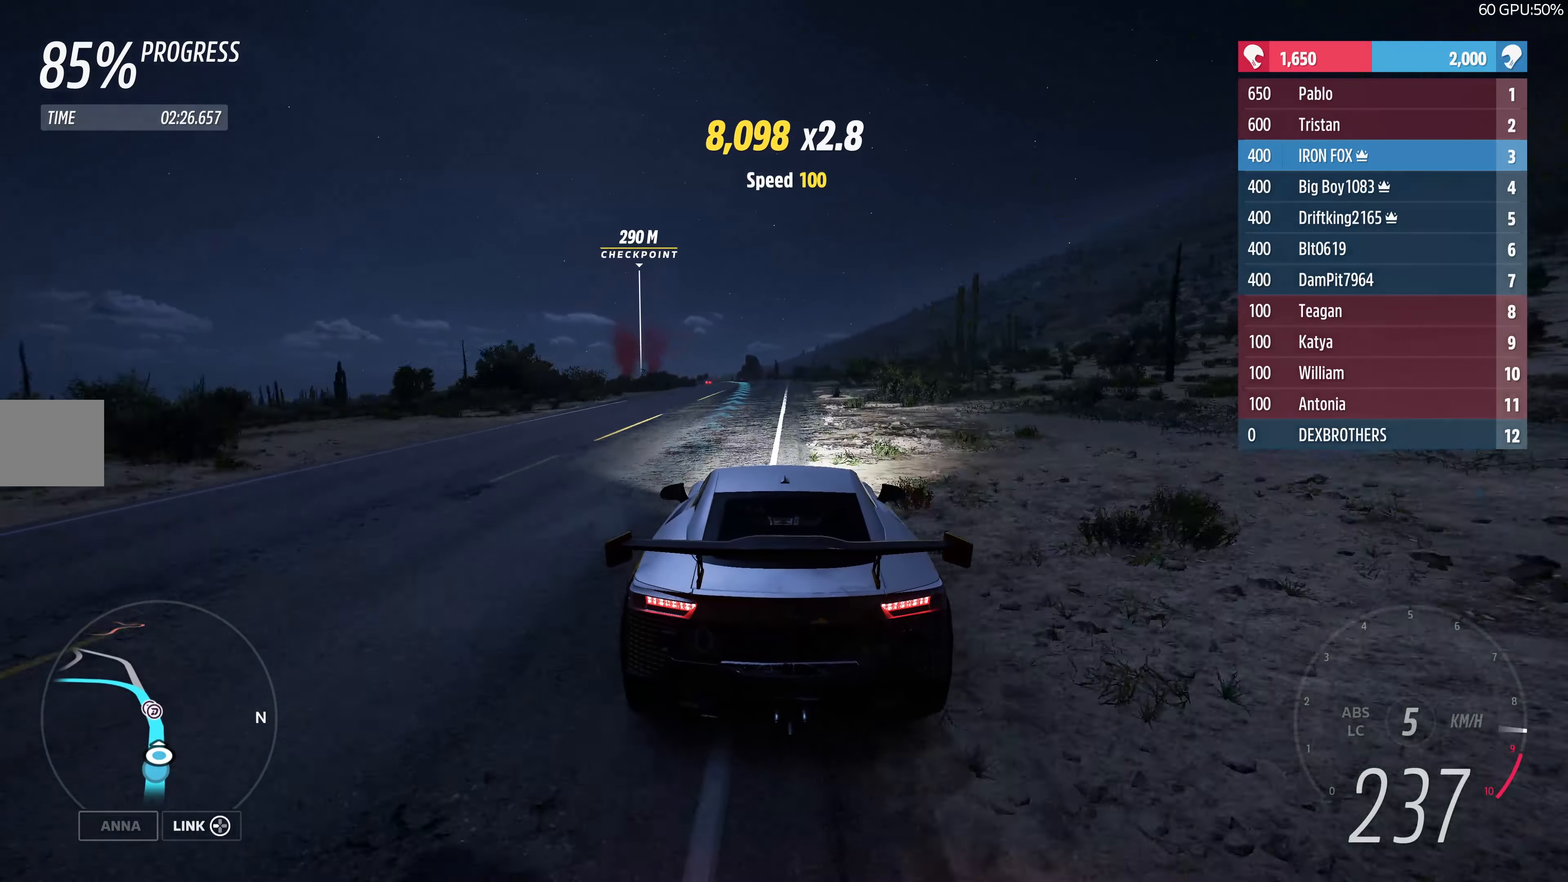
{"buttons": ["R2"], "left_stick": "up", "right_stick": "center", "events": []}
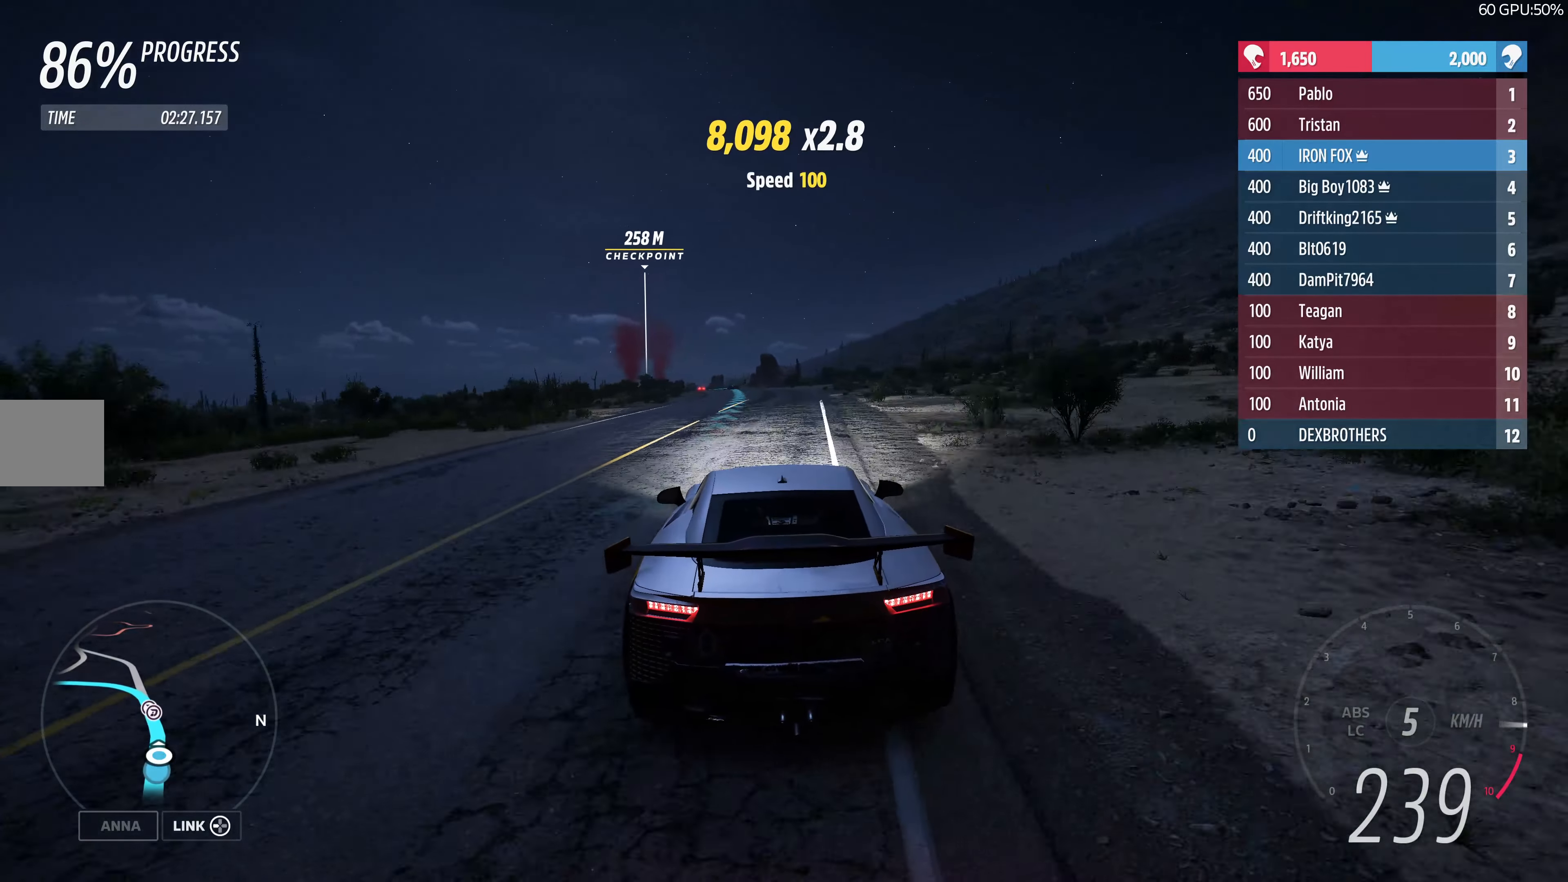
{"buttons": ["R2"], "left_stick": "up", "right_stick": "center", "events": []}
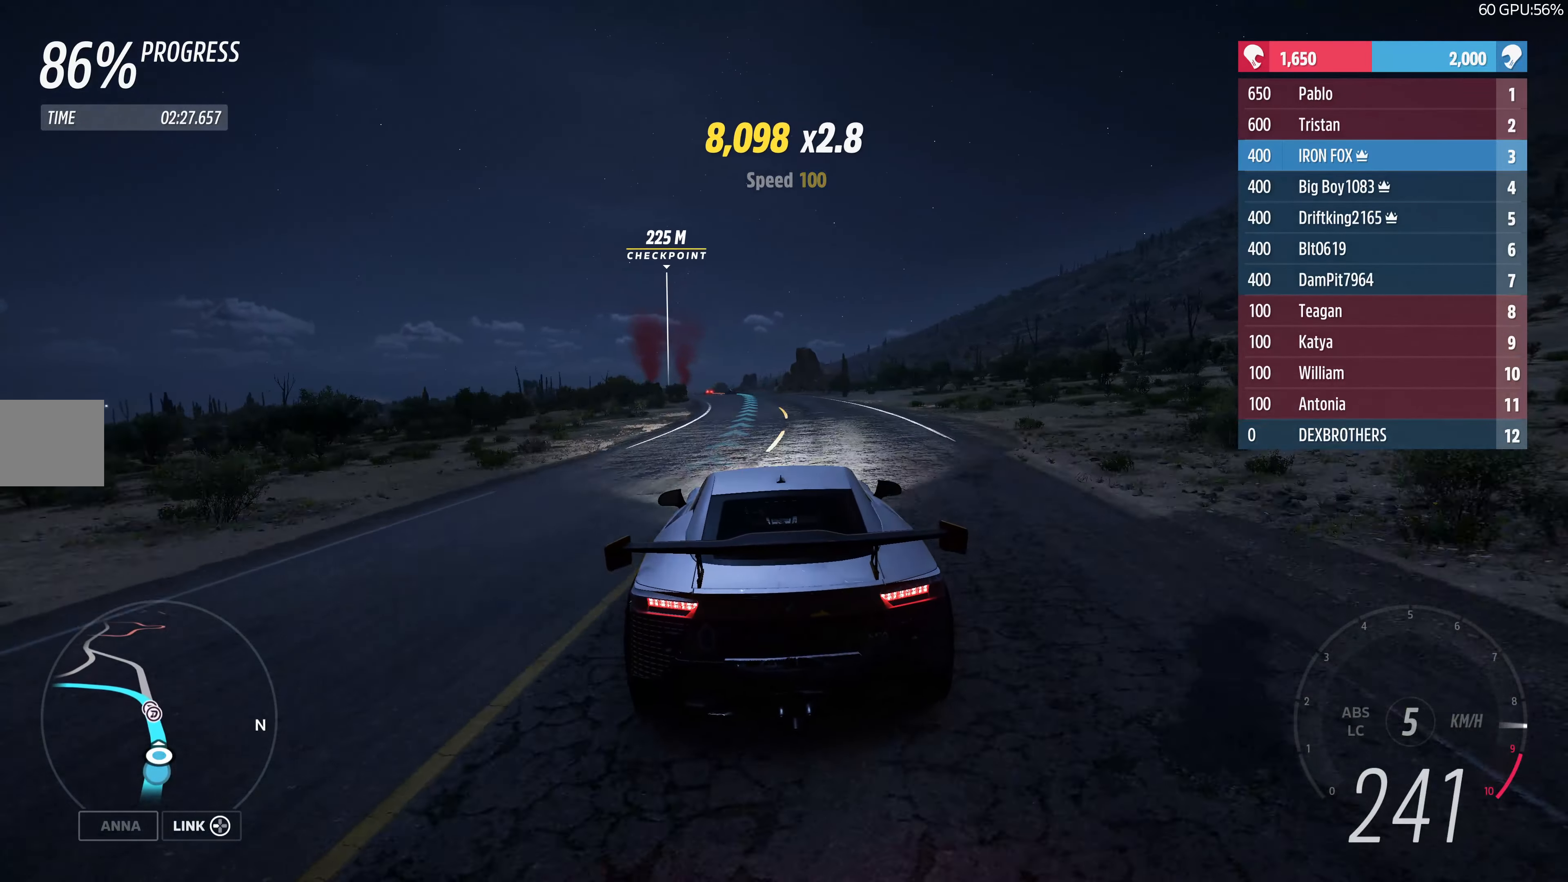
{"buttons": ["R2"], "left_stick": "up", "right_stick": "center", "events": []}
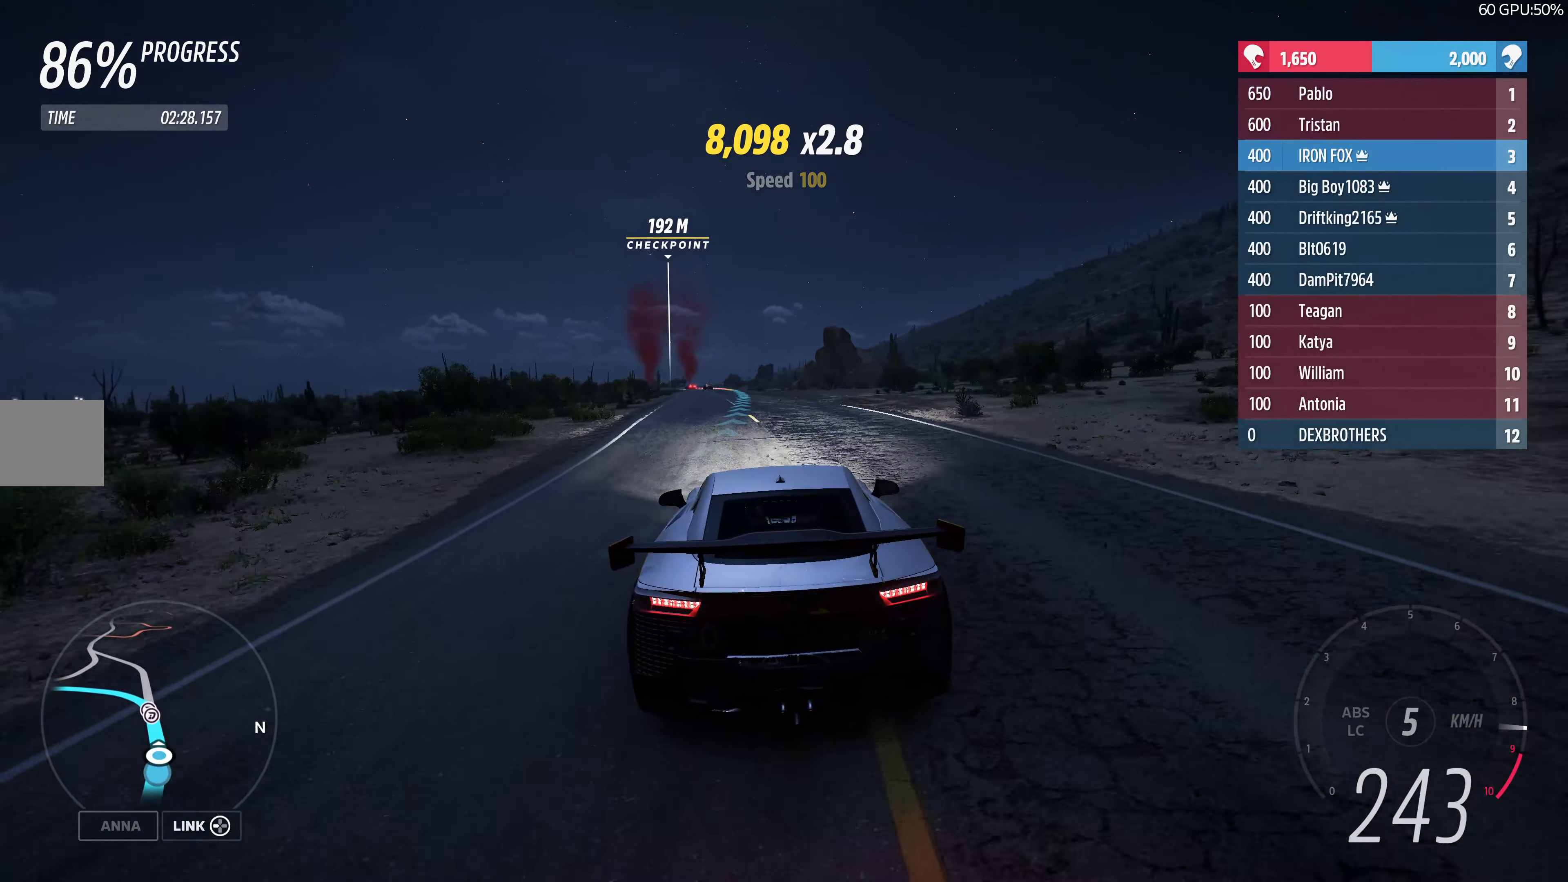
{"buttons": ["R2"], "left_stick": "up", "right_stick": "center", "events": [[217, "left_stick", "center"], [317, "left_stick", "up"]]}
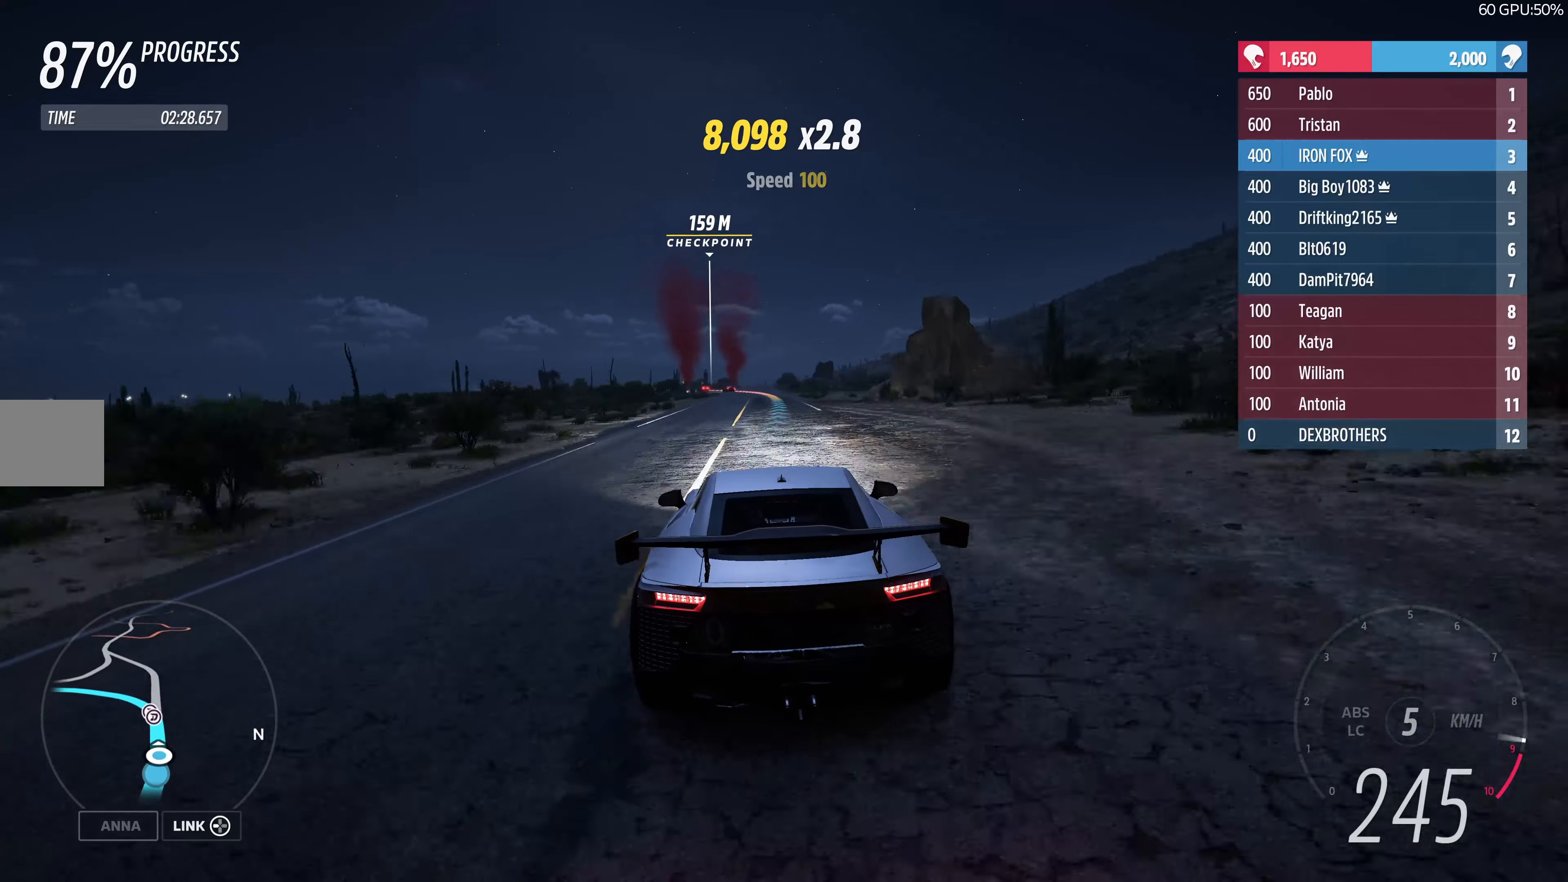
{"buttons": ["R2"], "left_stick": "up-left", "right_stick": "center", "events": [[400, "left_stick", "up-left"]]}
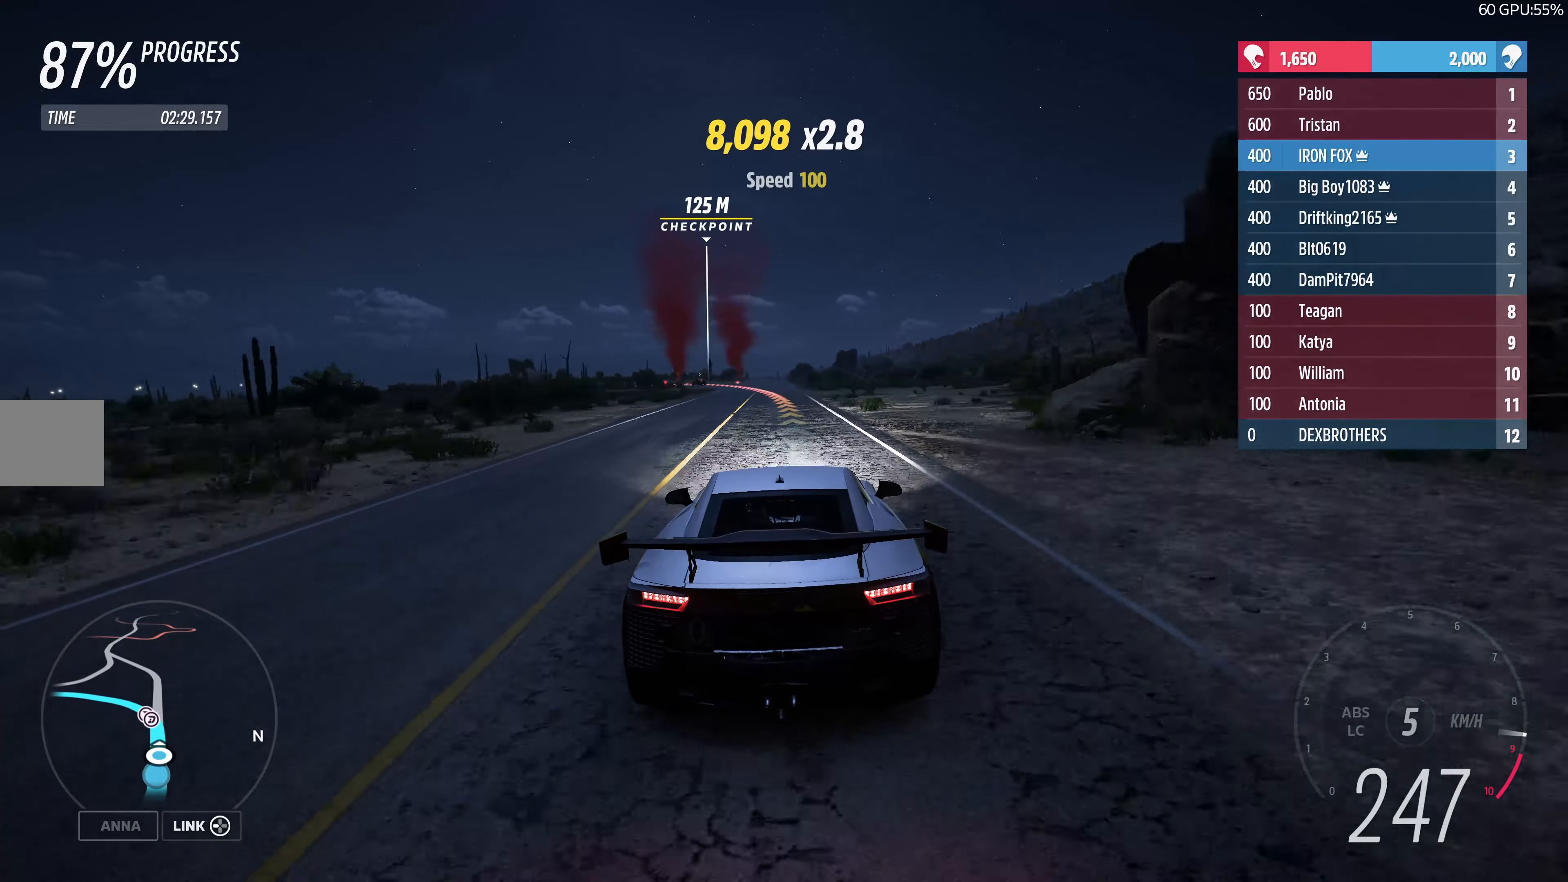
{"buttons": [], "left_stick": "up", "right_stick": "center", "events": [[250, "R2", "up"], [384, "left_stick", "up"]]}
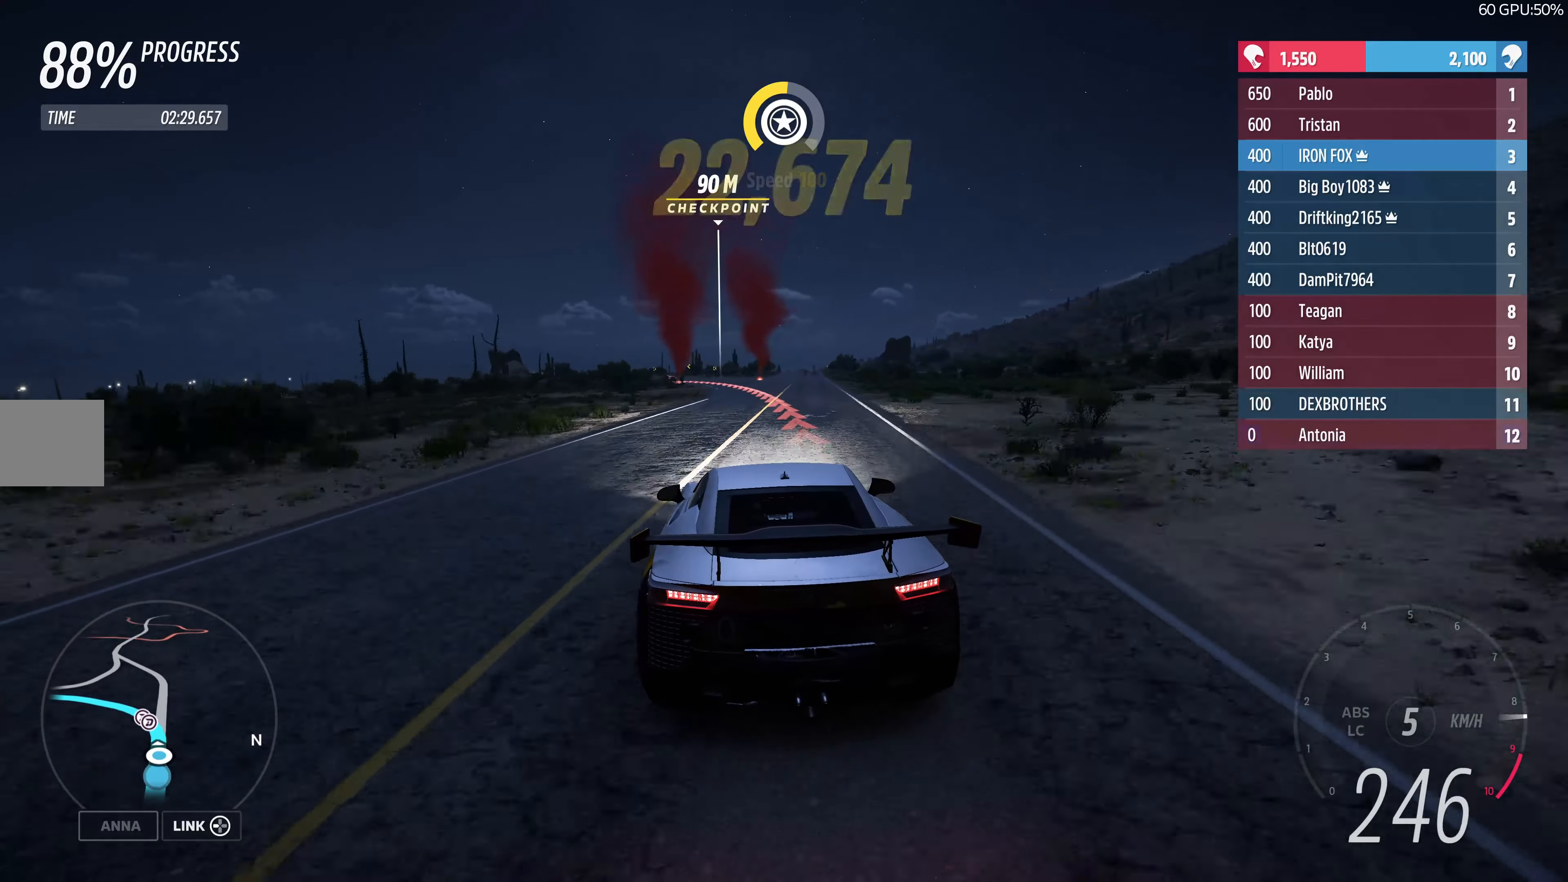
{"buttons": [], "left_stick": "up-left", "right_stick": "center", "events": [[34, "L2", "down"], [150, "L2", "up"], [200, "CROSS", "down"], [267, "CROSS", "up"], [350, "left_stick", "up-left"]]}
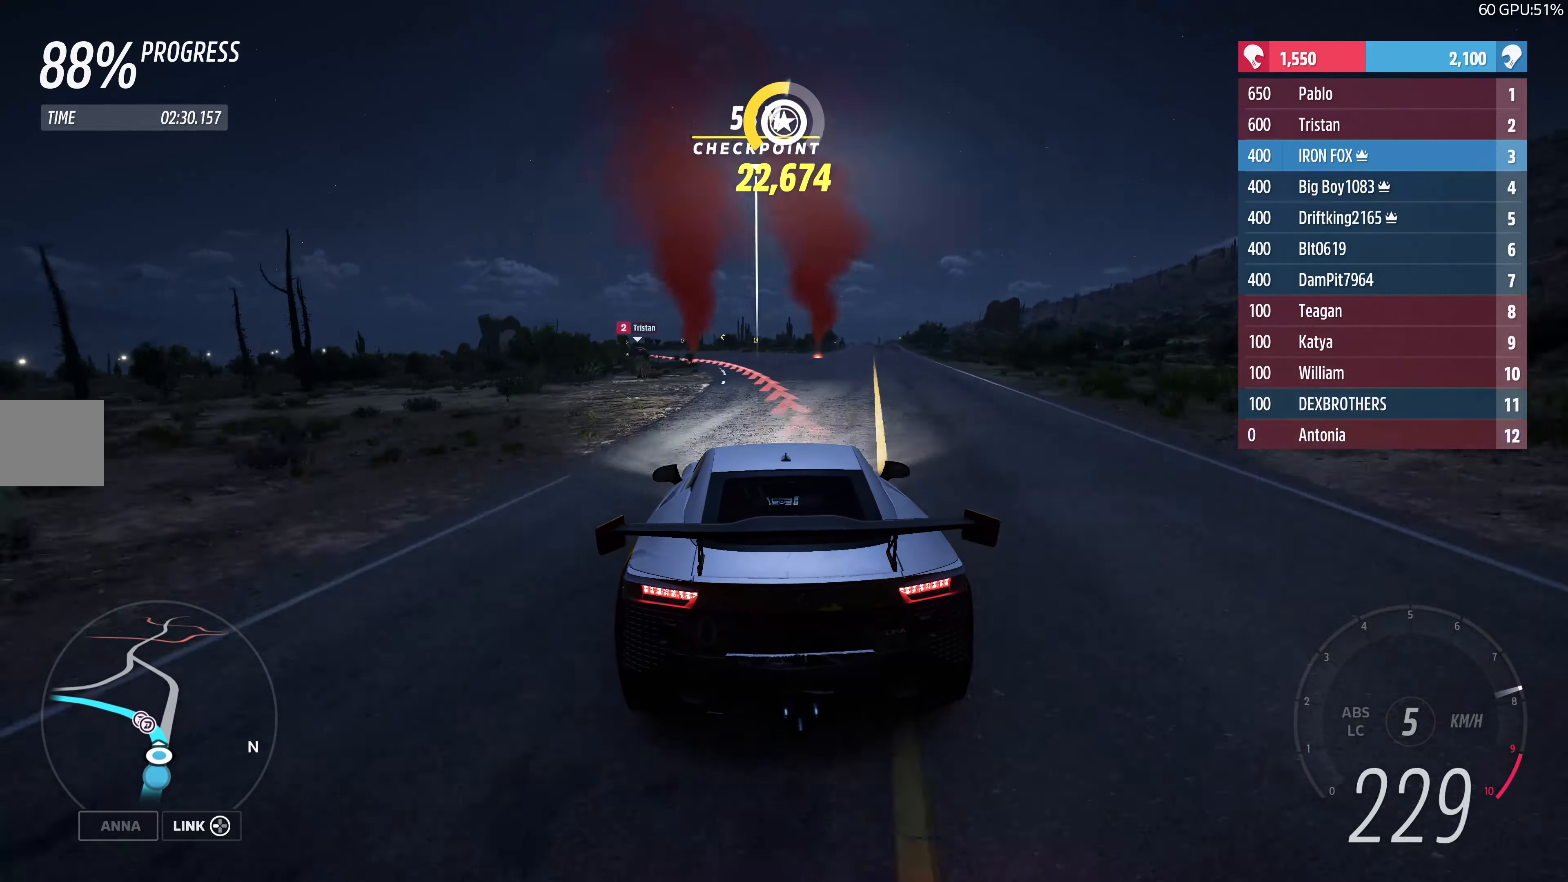
{"buttons": [], "left_stick": "up-left", "right_stick": "center", "events": [[384, "L2", "down"], [500, "L2", "up"]]}
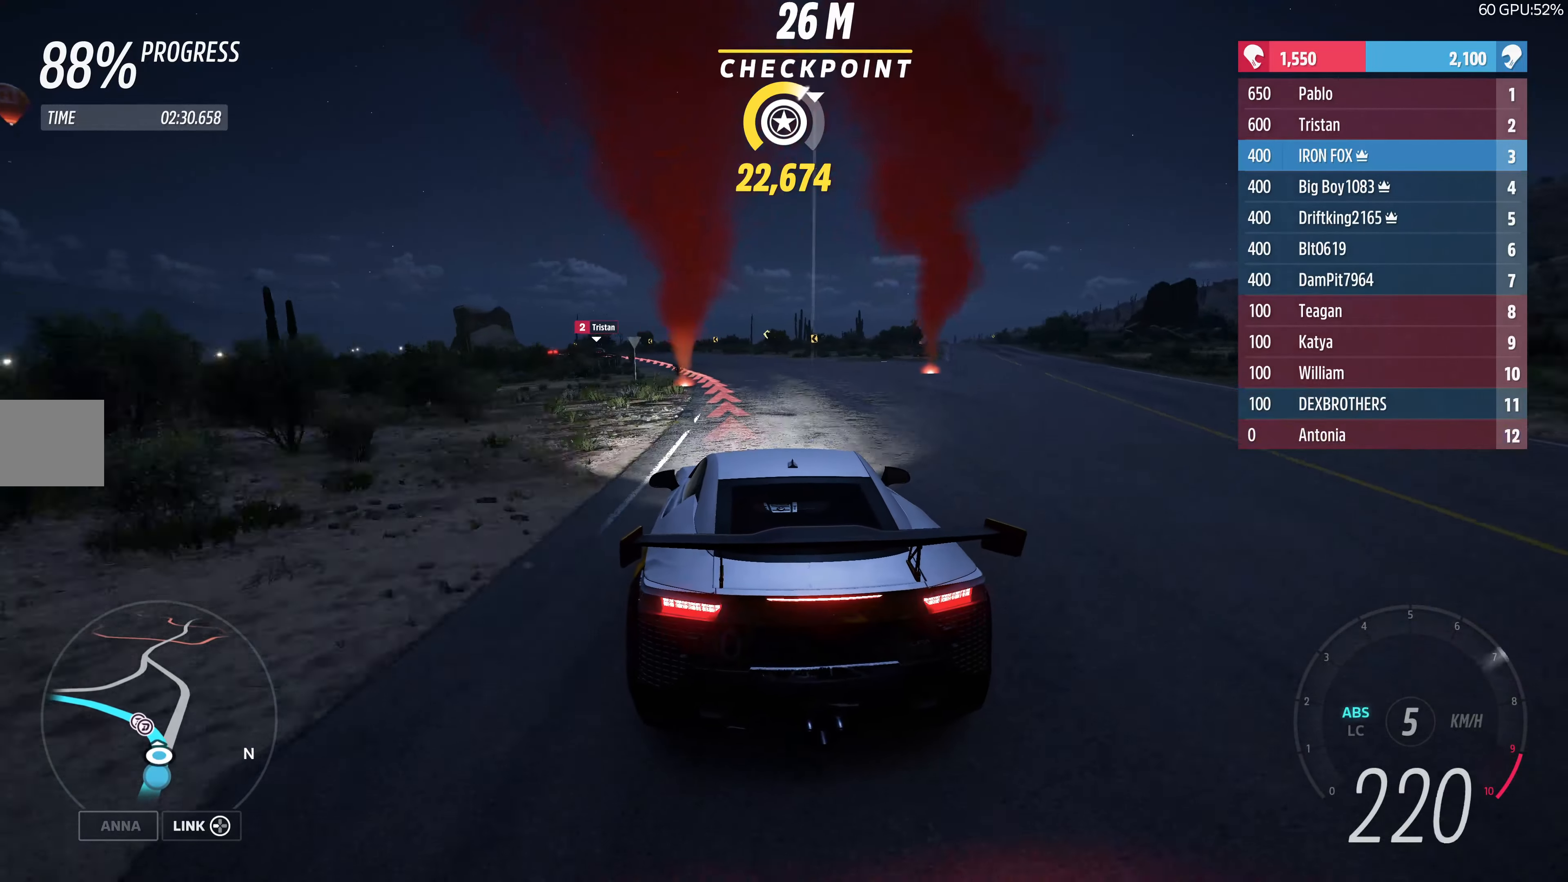
{"buttons": [], "left_stick": "up-left", "right_stick": "up", "events": [[134, "right_stick", "up"]]}
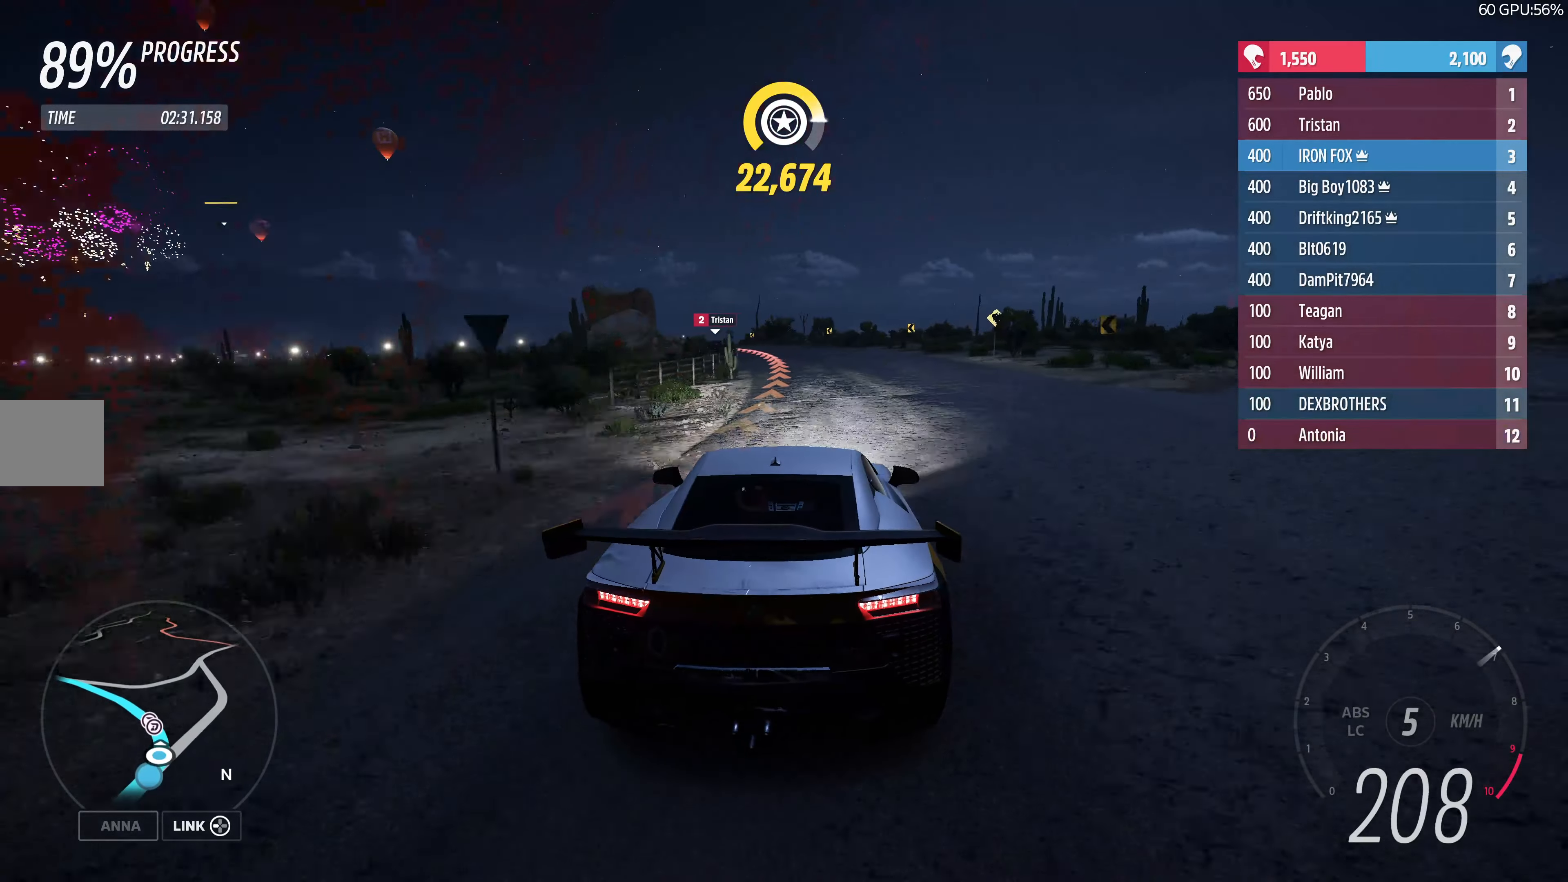
{"buttons": [], "left_stick": "up-left", "right_stick": "up", "events": [[34, "R2", "down"], [300, "R2", "up"]]}
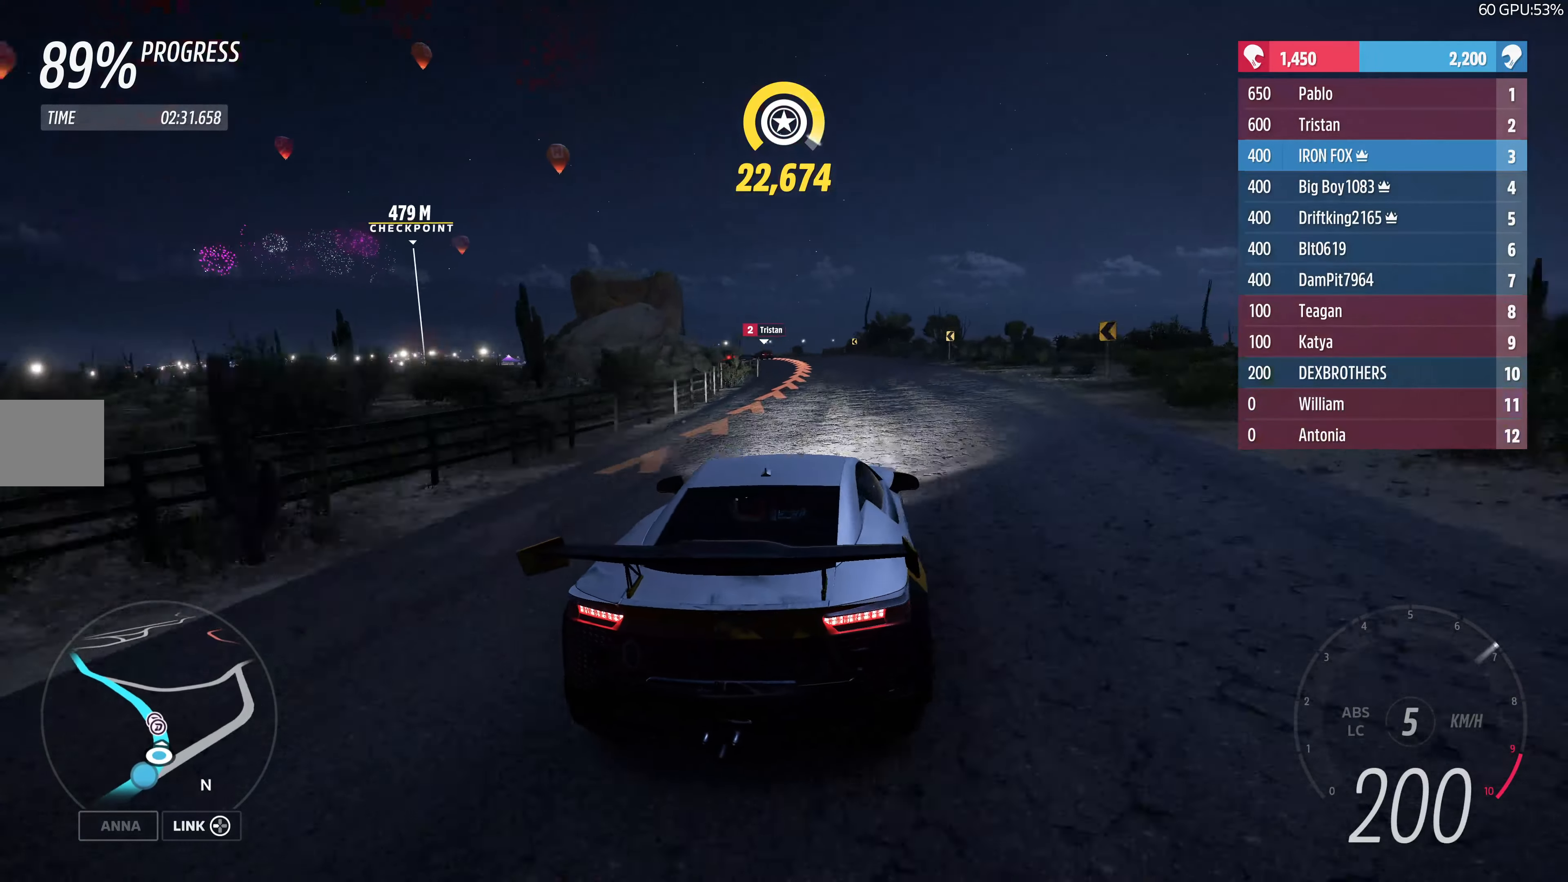
{"buttons": ["R2"], "left_stick": "up-left", "right_stick": "up", "events": [[500, "R2", "down"]]}
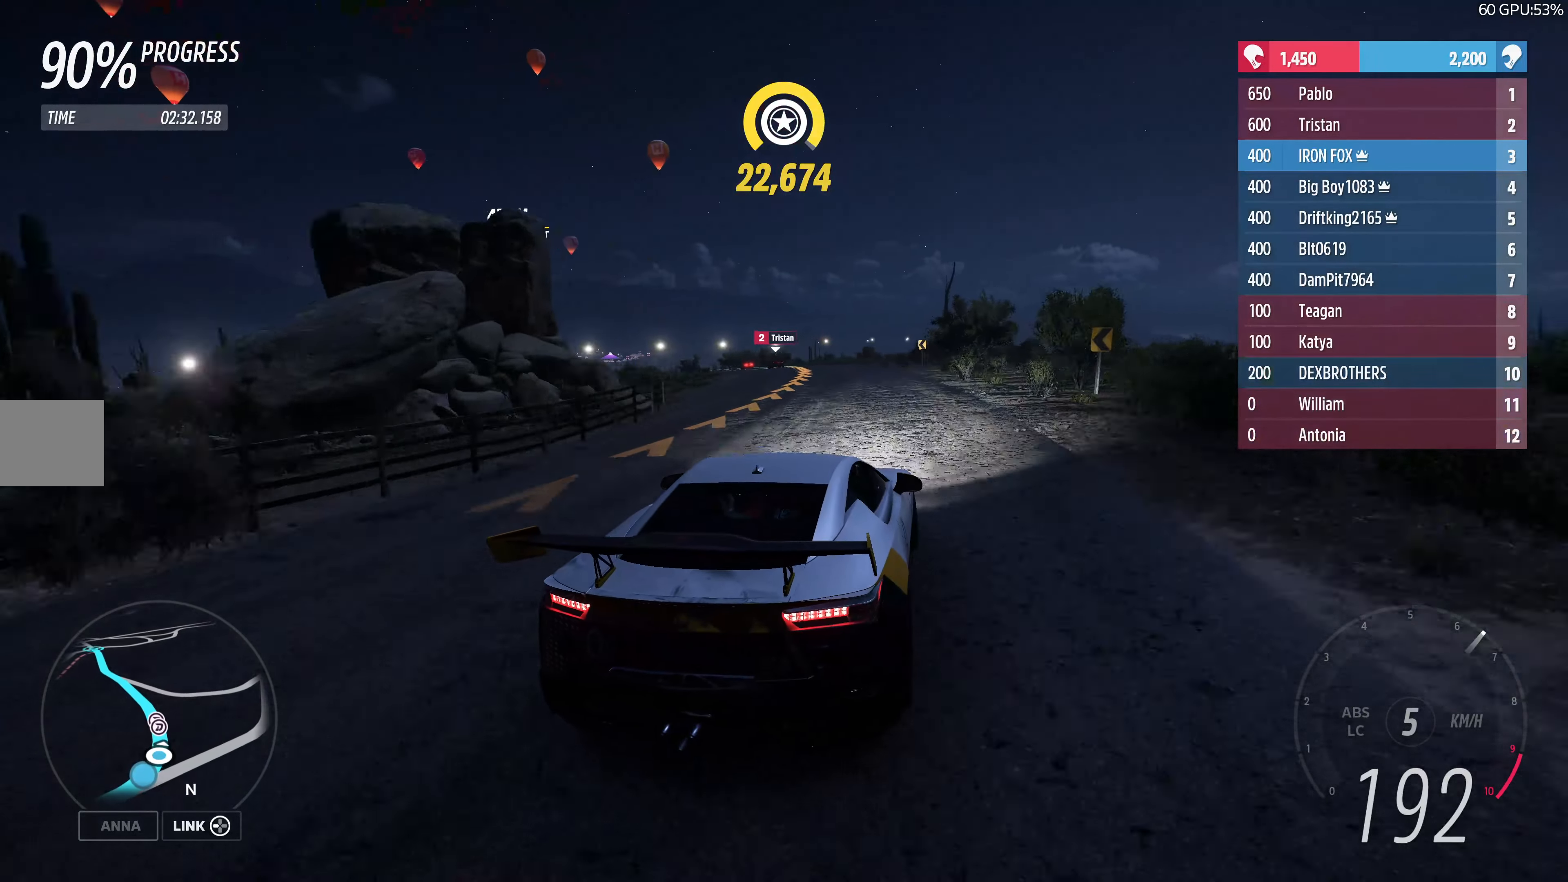
{"buttons": ["R2"], "left_stick": "up-left", "right_stick": "up", "events": [[350, "R2", "up"], [466, "R2", "down"]]}
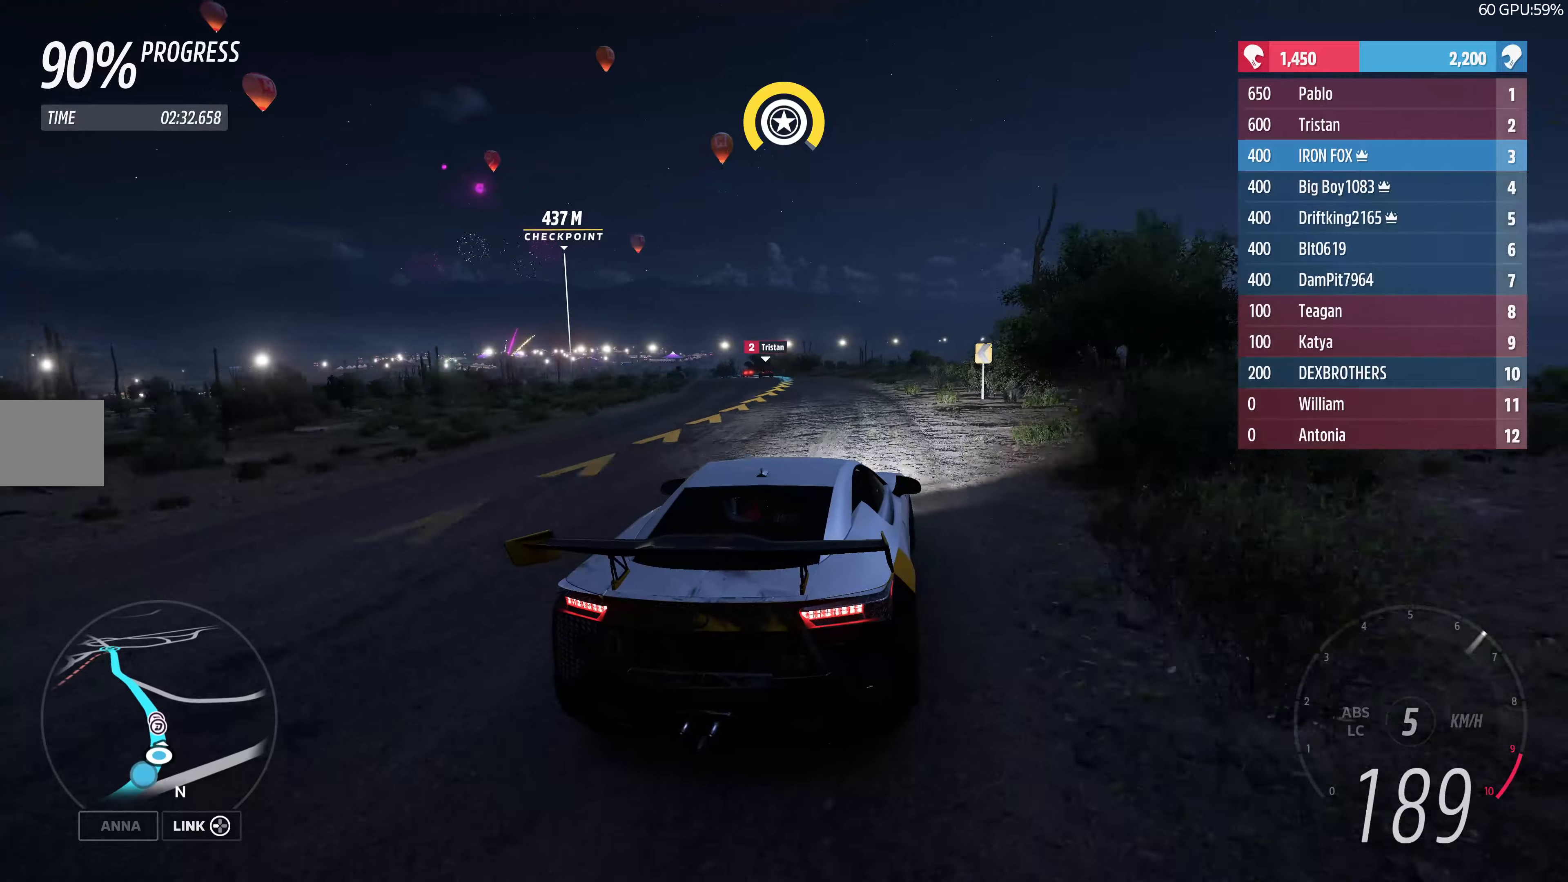
{"buttons": ["R2"], "left_stick": "up-left", "right_stick": "up", "events": [[416, "R2", "up"], [500, "R2", "down"]]}
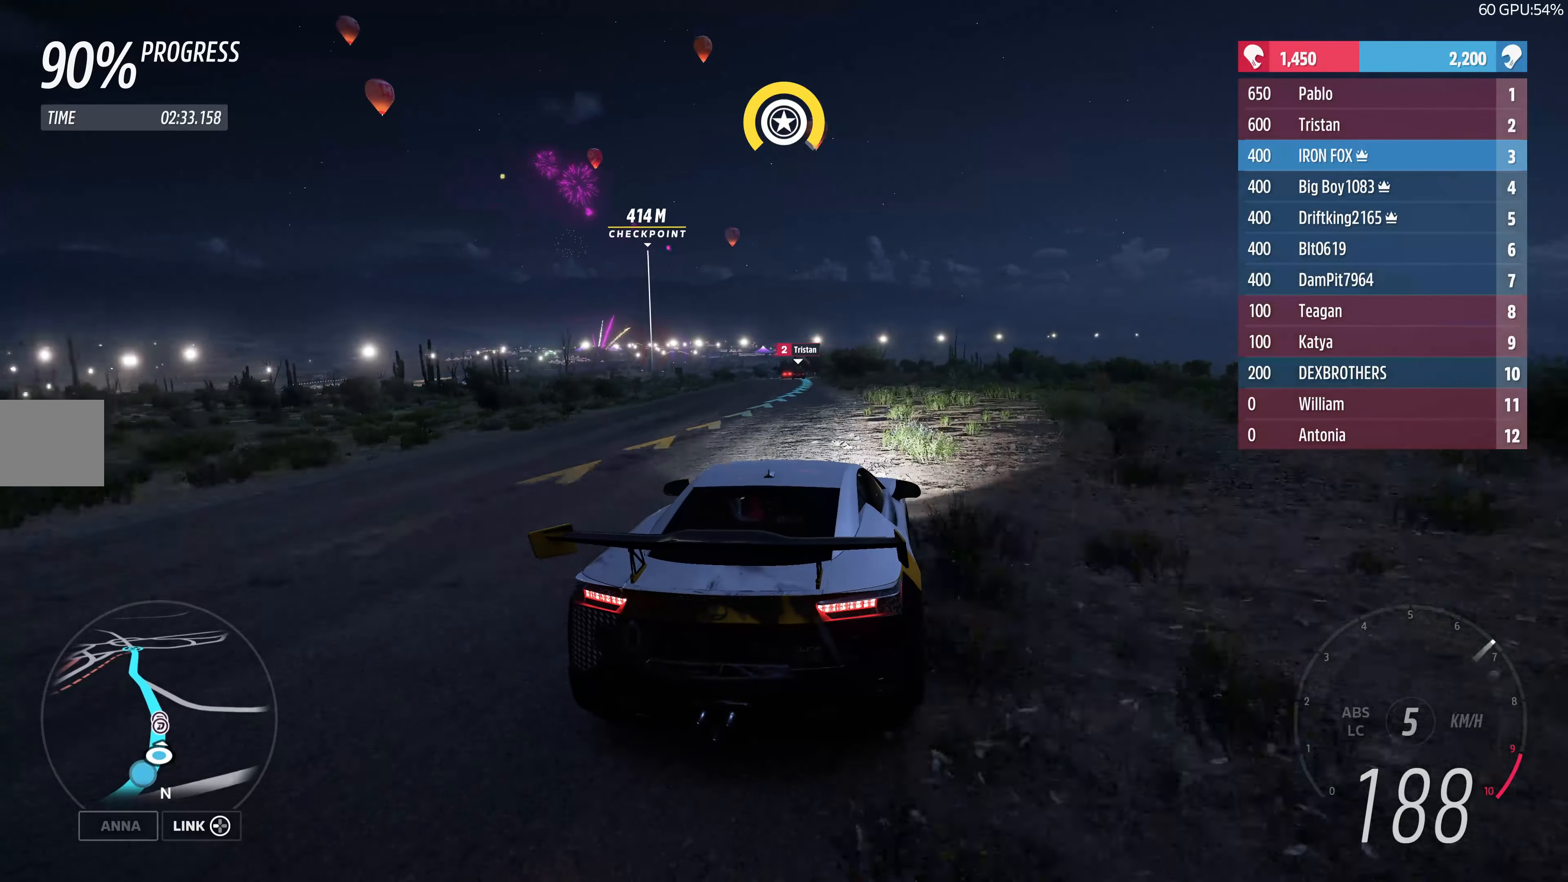
{"buttons": ["R2"], "left_stick": "center", "right_stick": "up", "events": [[333, "left_stick", "center"]]}
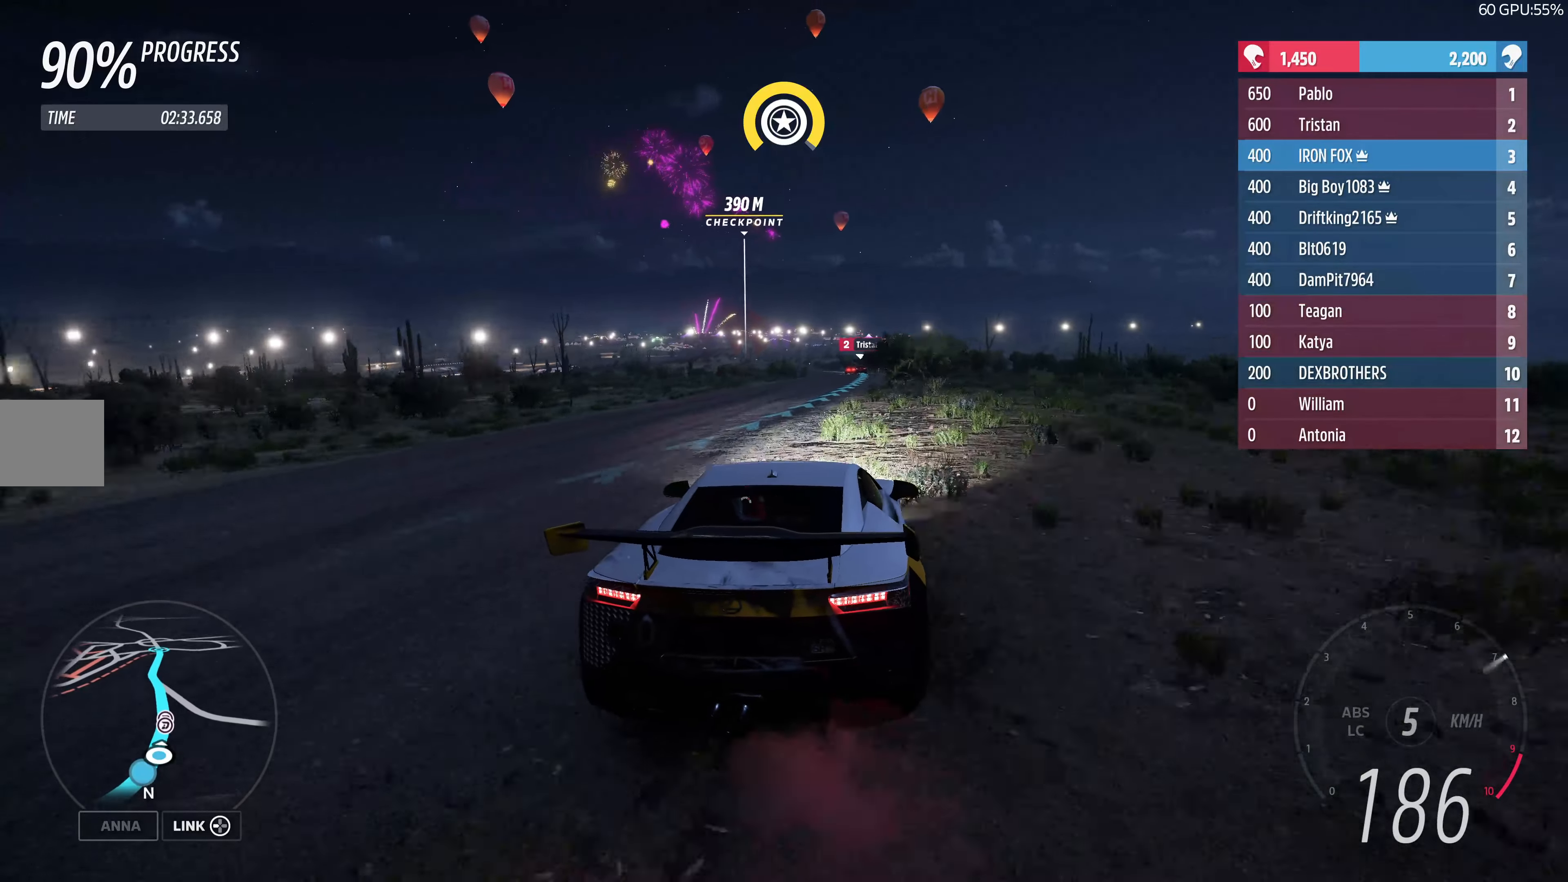
{"buttons": ["R2"], "left_stick": "up-right", "right_stick": "up", "events": [[316, "left_stick", "up-right"]]}
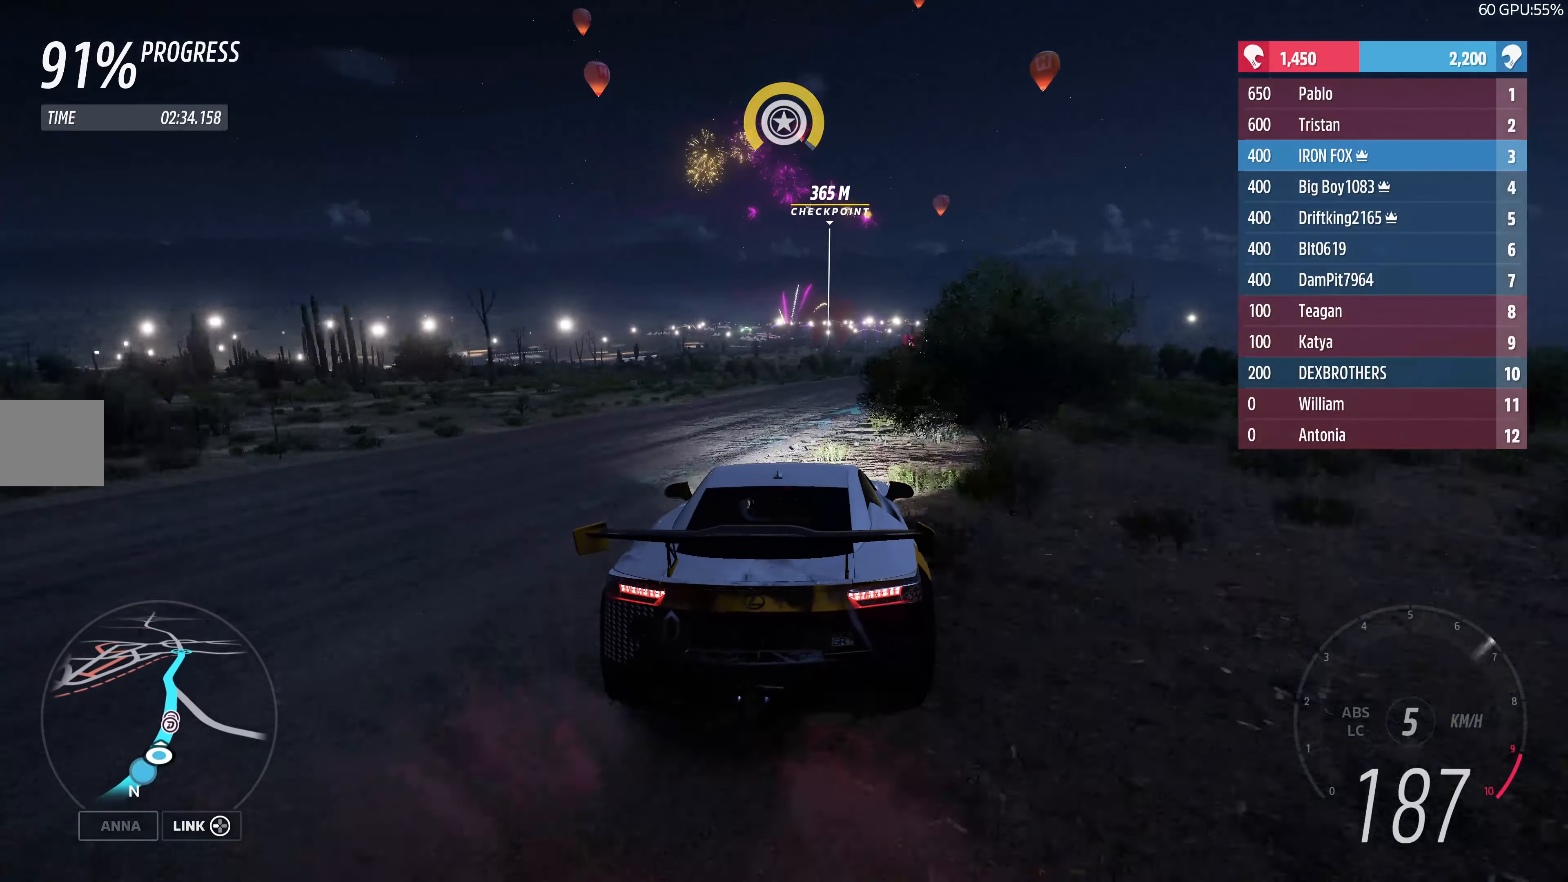
{"buttons": ["R2"], "left_stick": "up", "right_stick": "center", "events": [[50, "left_stick", "up"], [366, "right_stick", "center"]]}
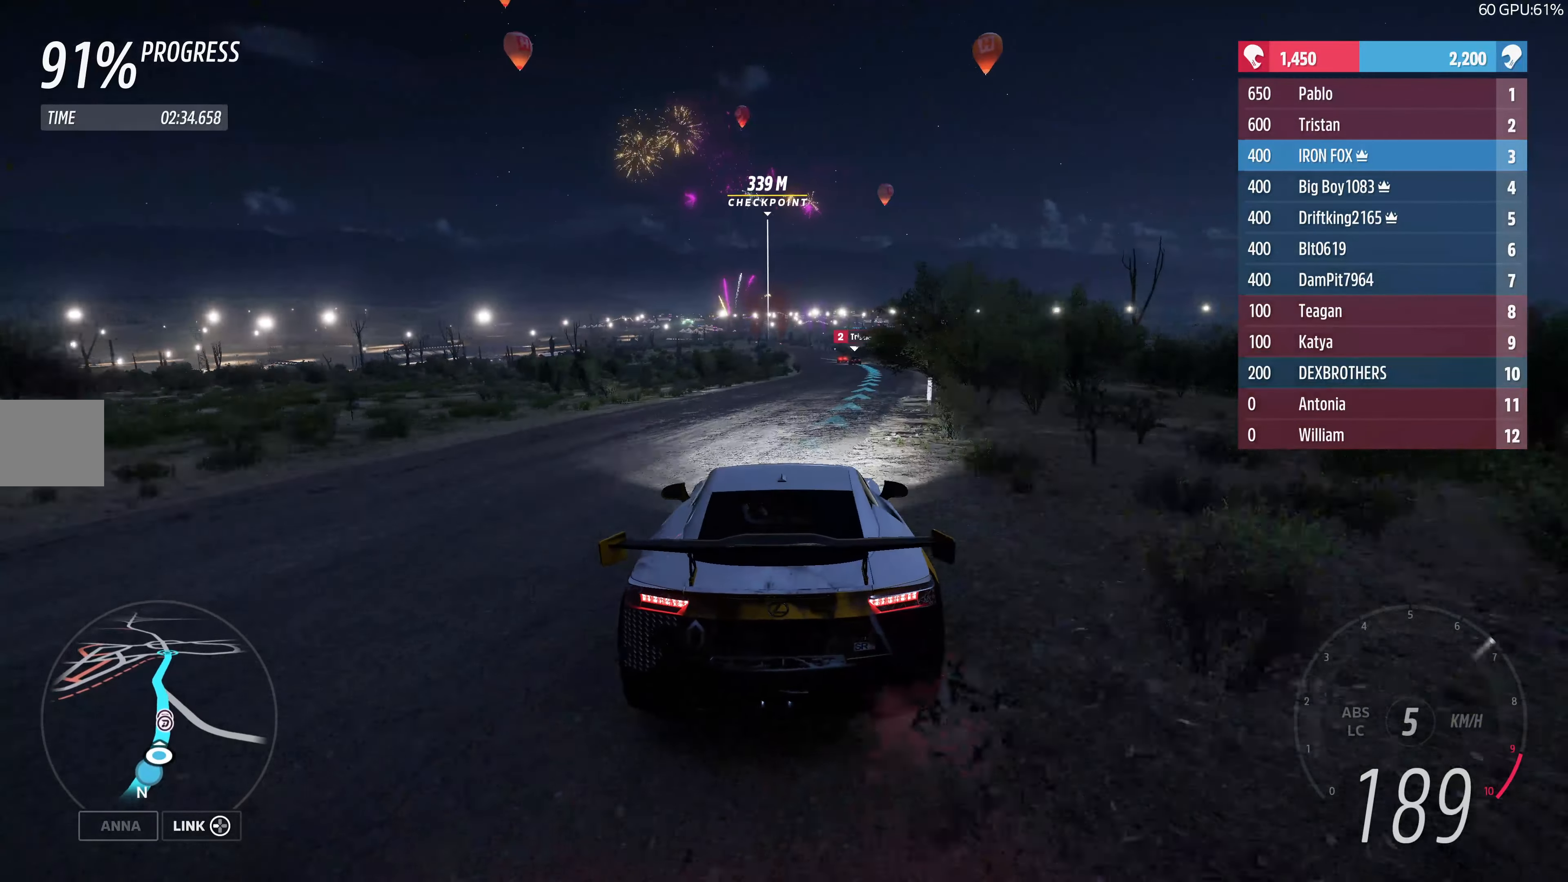
{"buttons": ["R2"], "left_stick": "center", "right_stick": "center", "events": [[183, "left_stick", "center"]]}
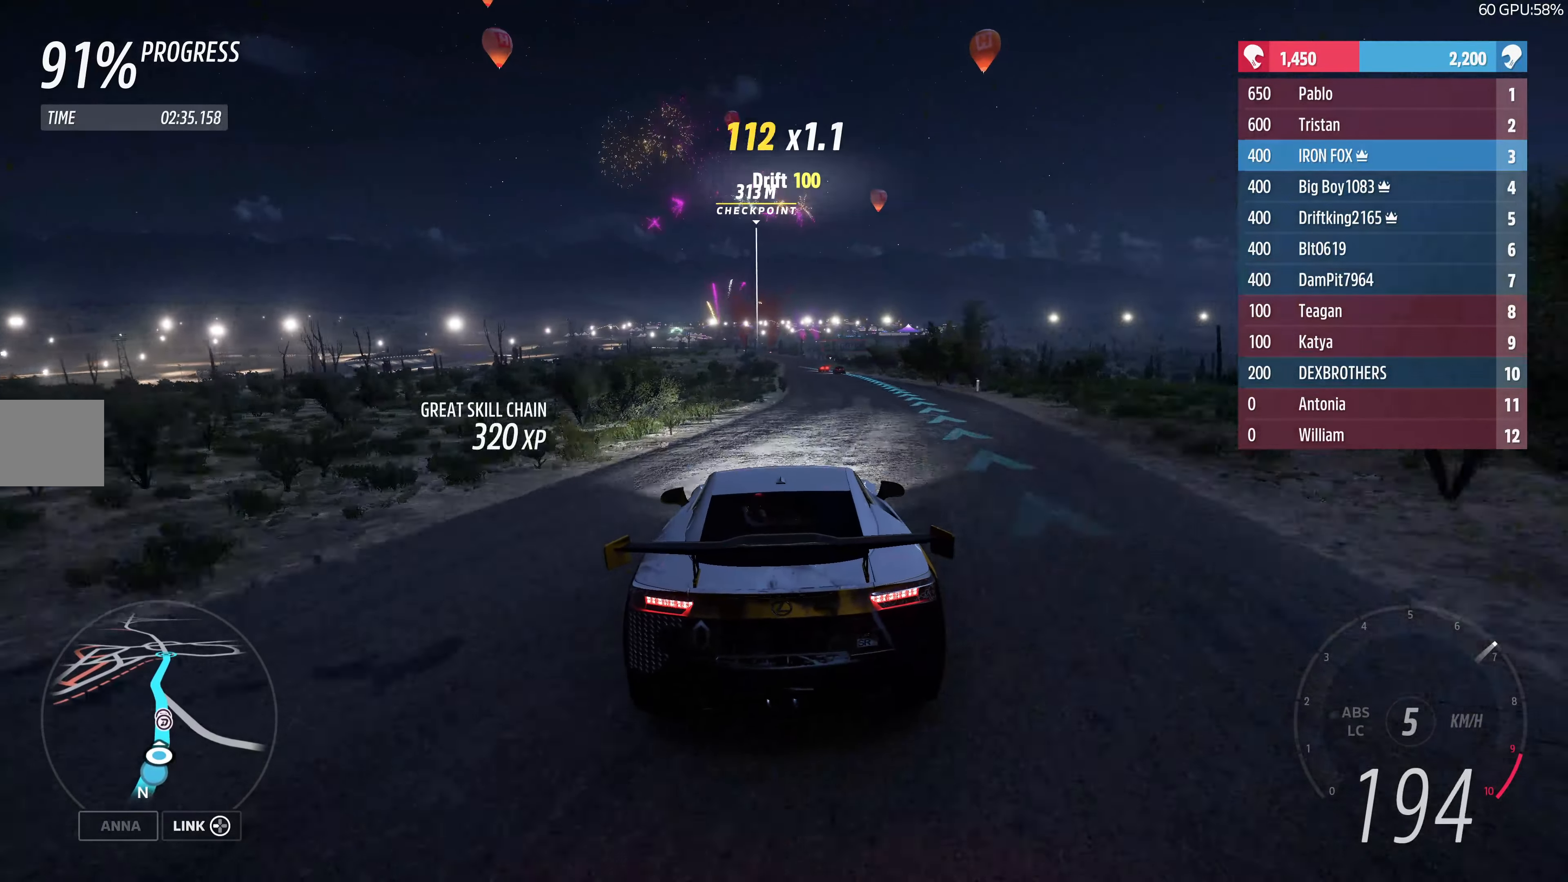
{"buttons": ["R2"], "left_stick": "center", "right_stick": "down", "events": [[50, "right_stick", "down"], [216, "left_stick", "right"], [316, "left_stick", "center"]]}